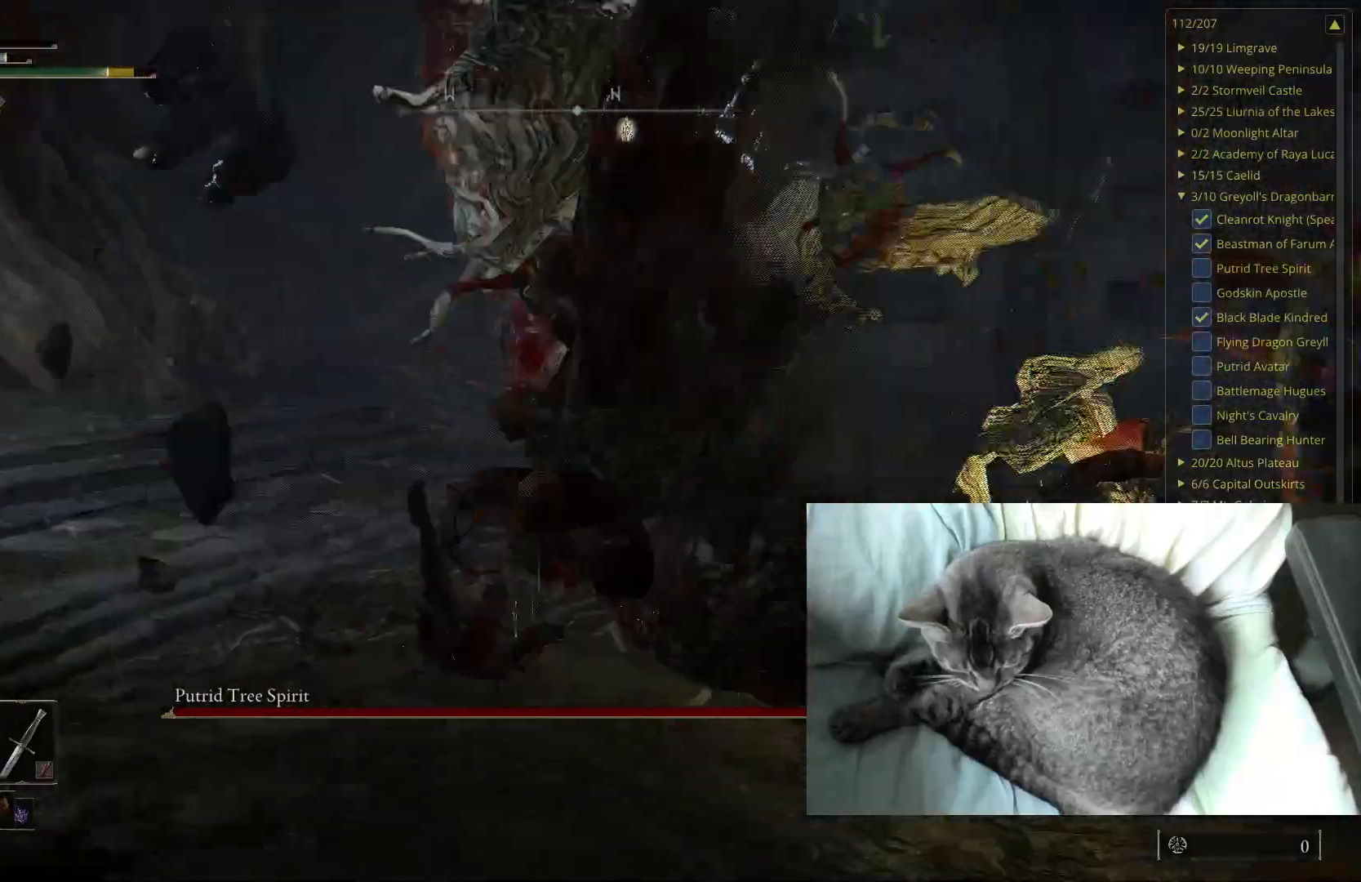
Gameplay with a controller (Xbox layout); each line is a JSON object with the inputs held at the frame after it. "events" lists button and stick changes between this image and that frame as [ms after this image, input, new state], when the widget could be followed in between.
{"buttons": [], "left_stick": "up-right", "right_stick": "left", "events": [[250, "right_stick", "left"], [367, "left_stick", "up-right"]]}
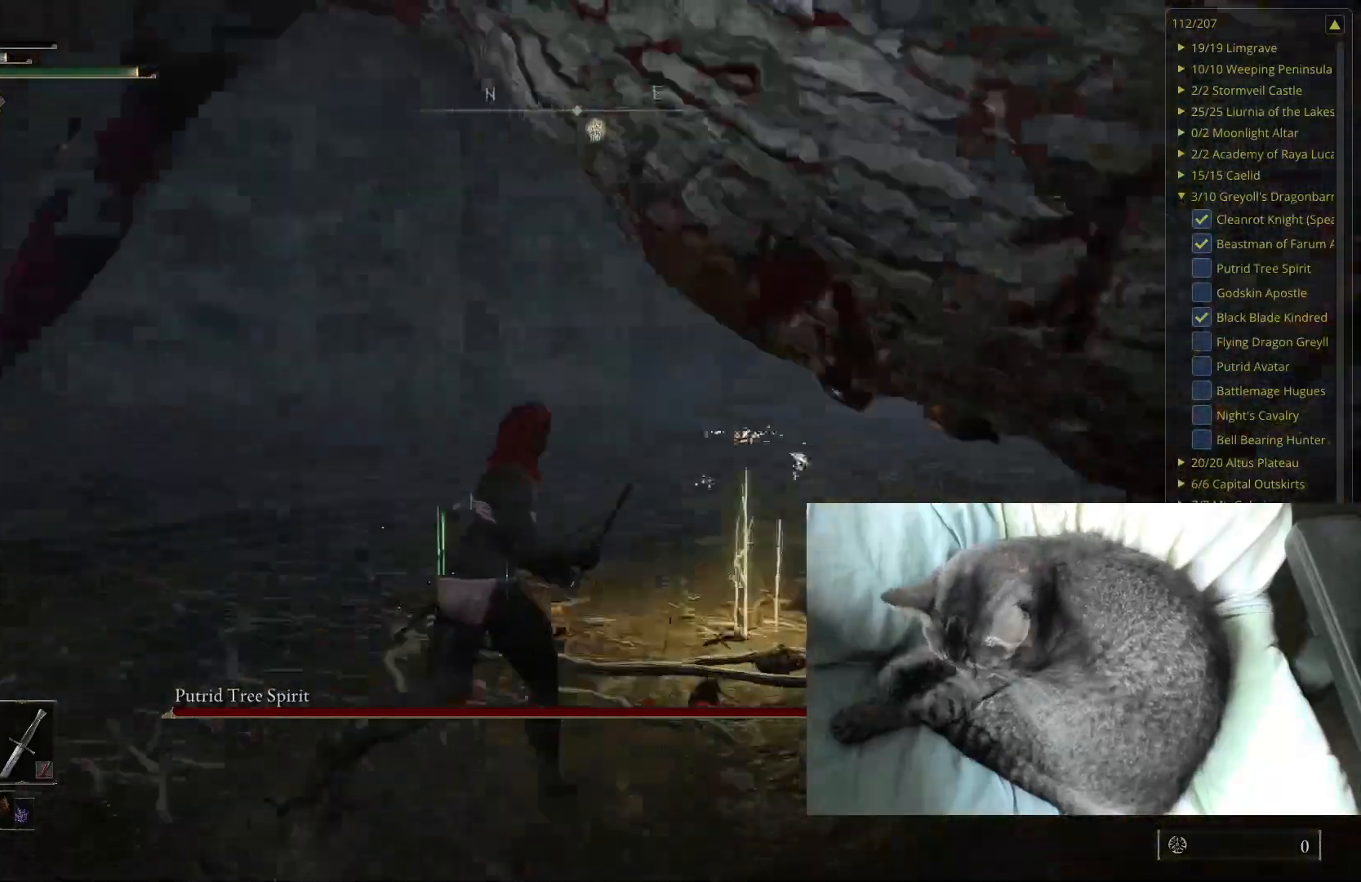
{"buttons": [], "left_stick": "up-right", "right_stick": "center", "events": [[150, "right_stick", "center"]]}
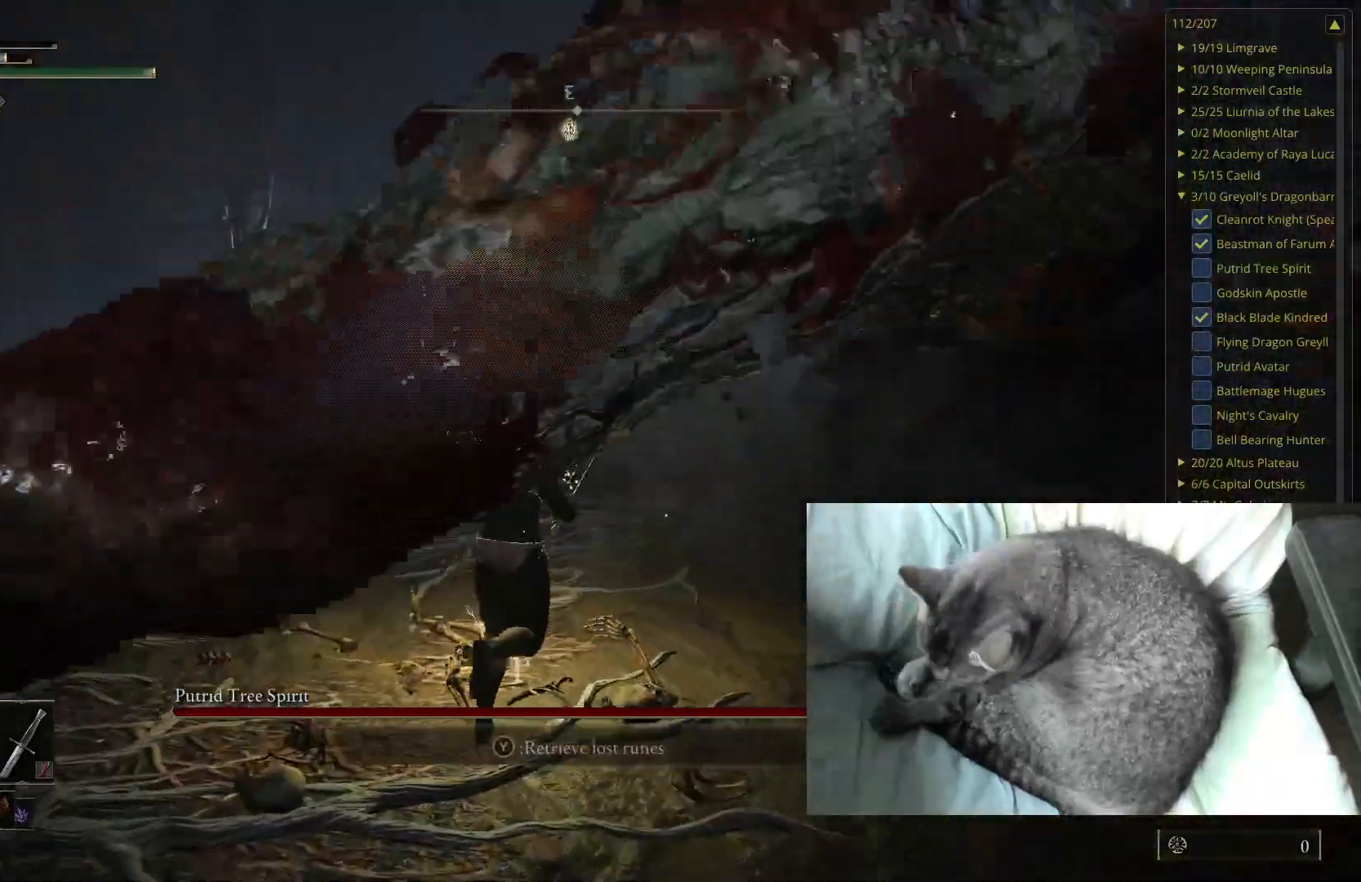
{"buttons": [], "left_stick": "up", "right_stick": "center", "events": [[17, "right_stick", "left"], [200, "left_stick", "up"], [267, "right_stick", "center"]]}
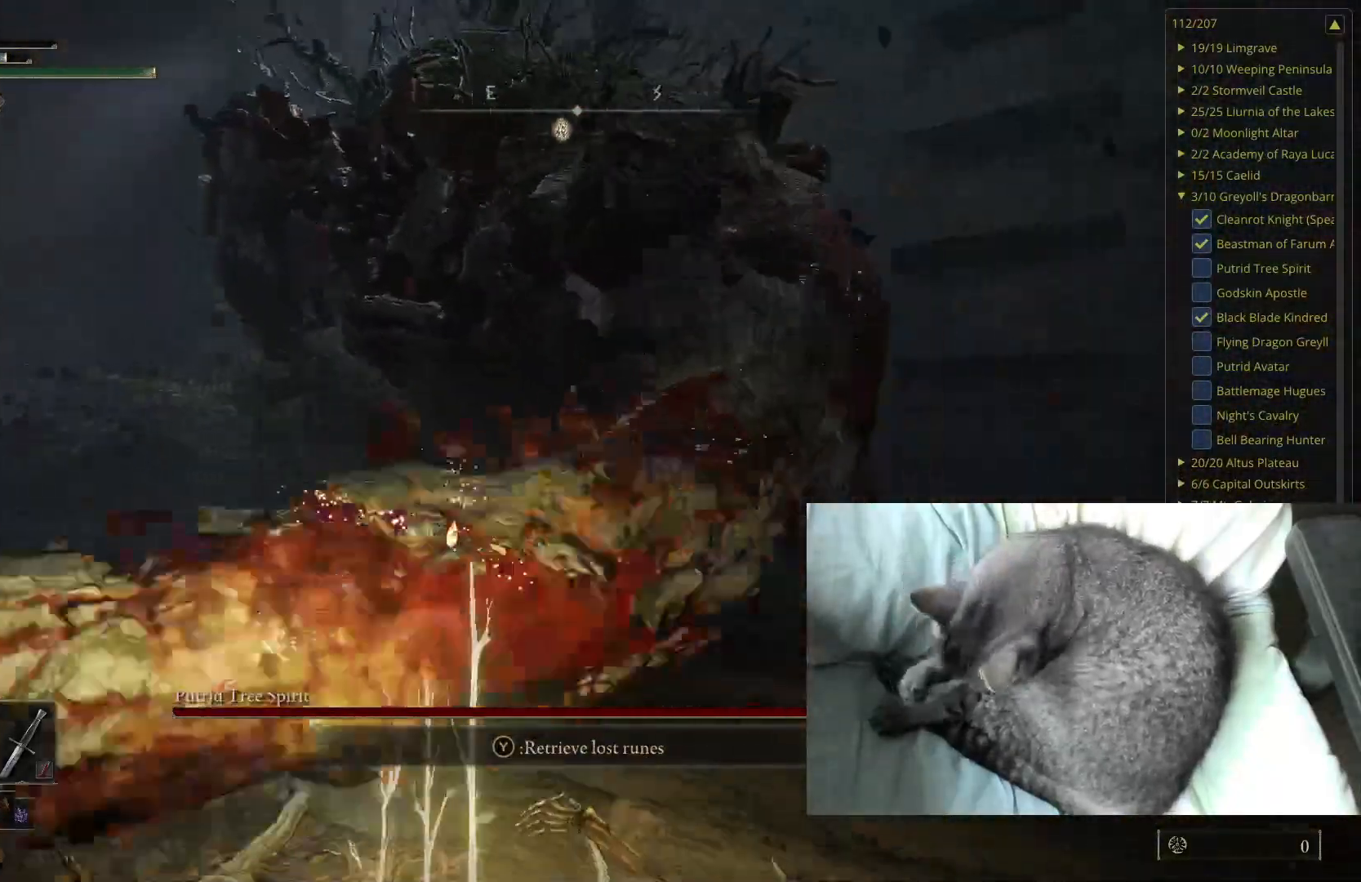
{"buttons": [], "left_stick": "up", "right_stick": "right", "events": [[250, "right_stick", "right"], [417, "right_stick", "center"], [500, "right_stick", "right"]]}
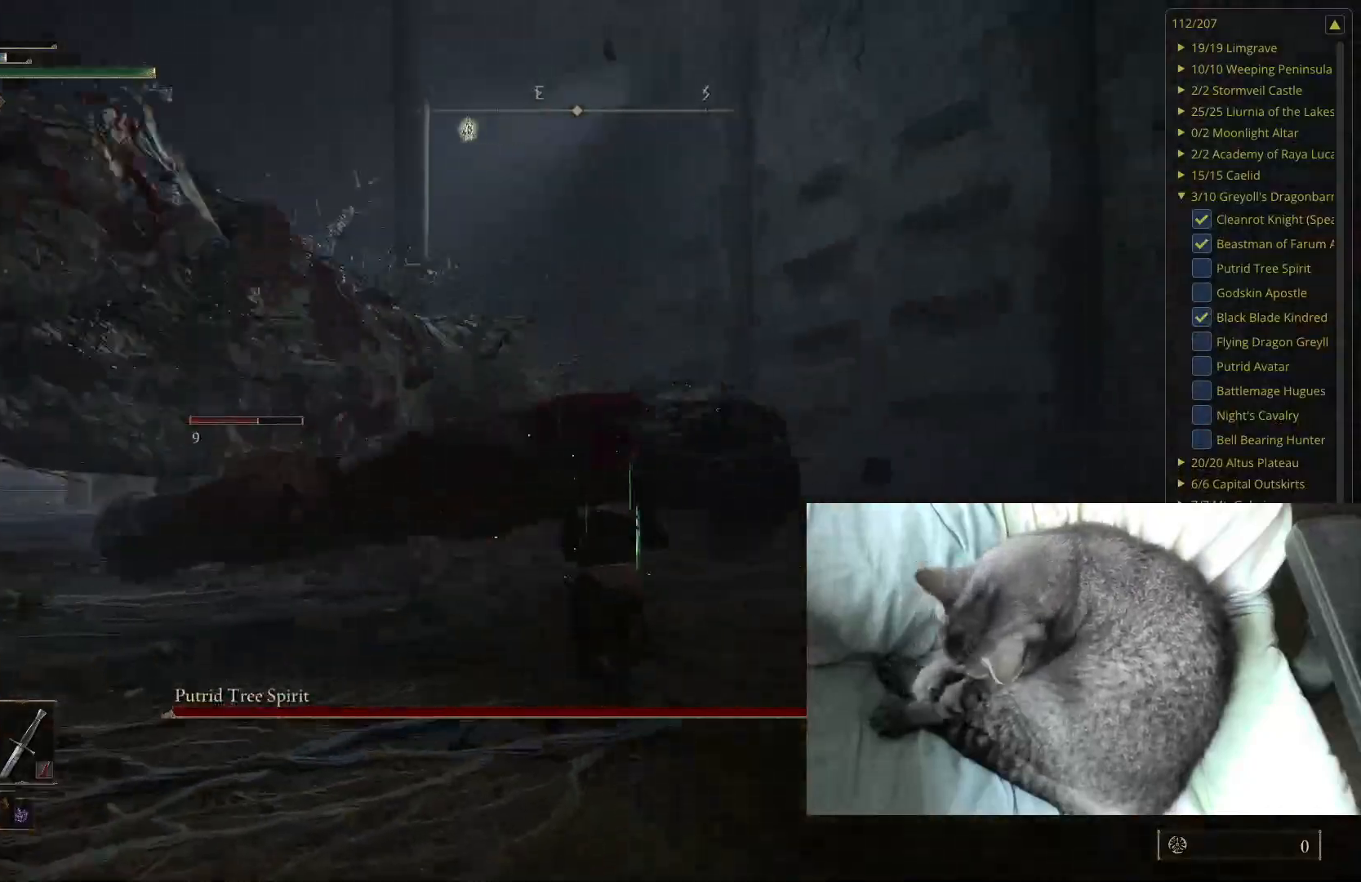
{"buttons": [], "left_stick": "up", "right_stick": "center", "events": [[200, "right_stick", "center"]]}
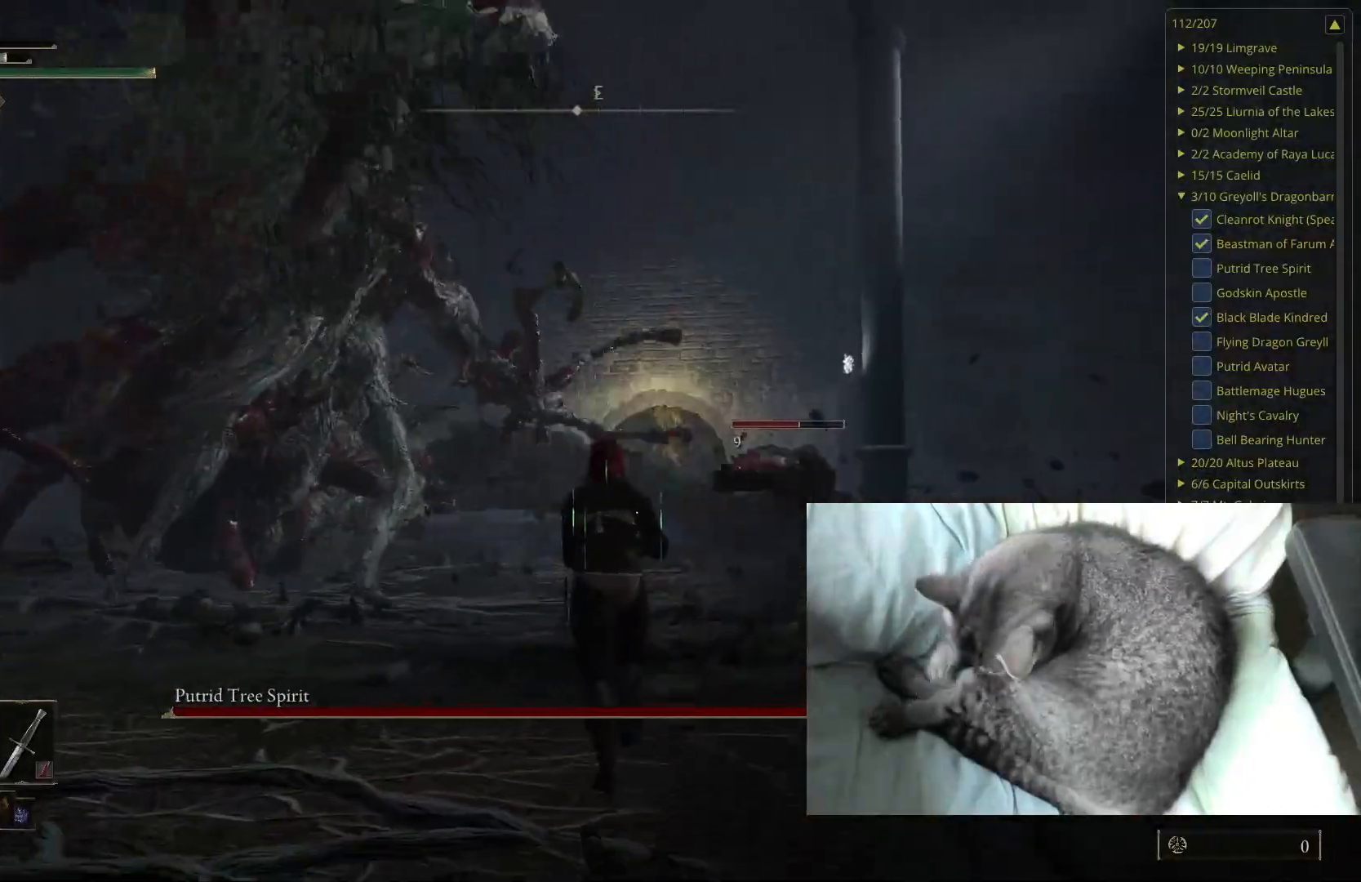
{"buttons": [], "left_stick": "up", "right_stick": "right", "events": [[117, "right_stick", "up-right"], [317, "right_stick", "center"], [500, "right_stick", "right"]]}
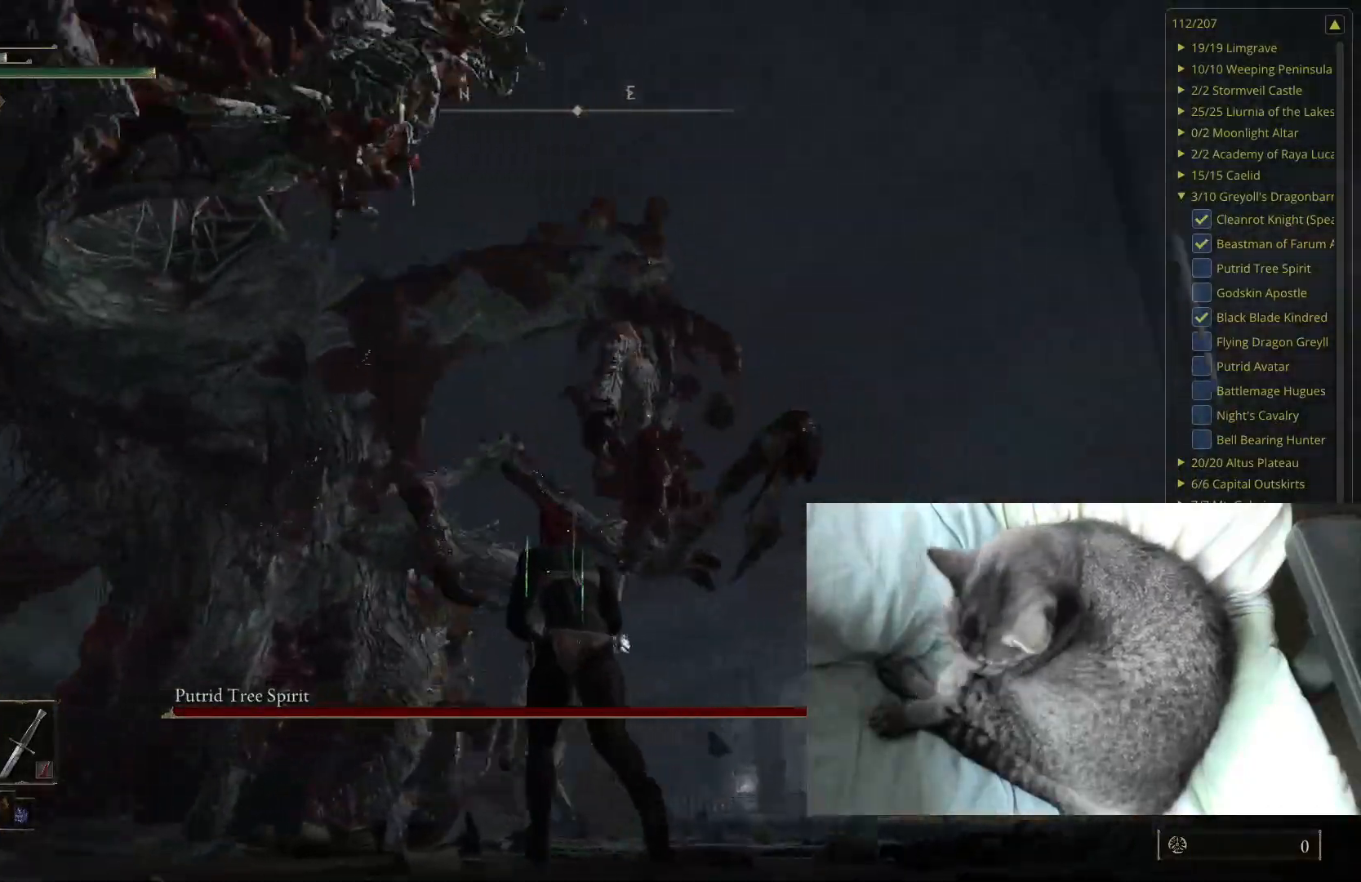
{"buttons": [], "left_stick": "up", "right_stick": "center", "events": [[167, "right_stick", "center"]]}
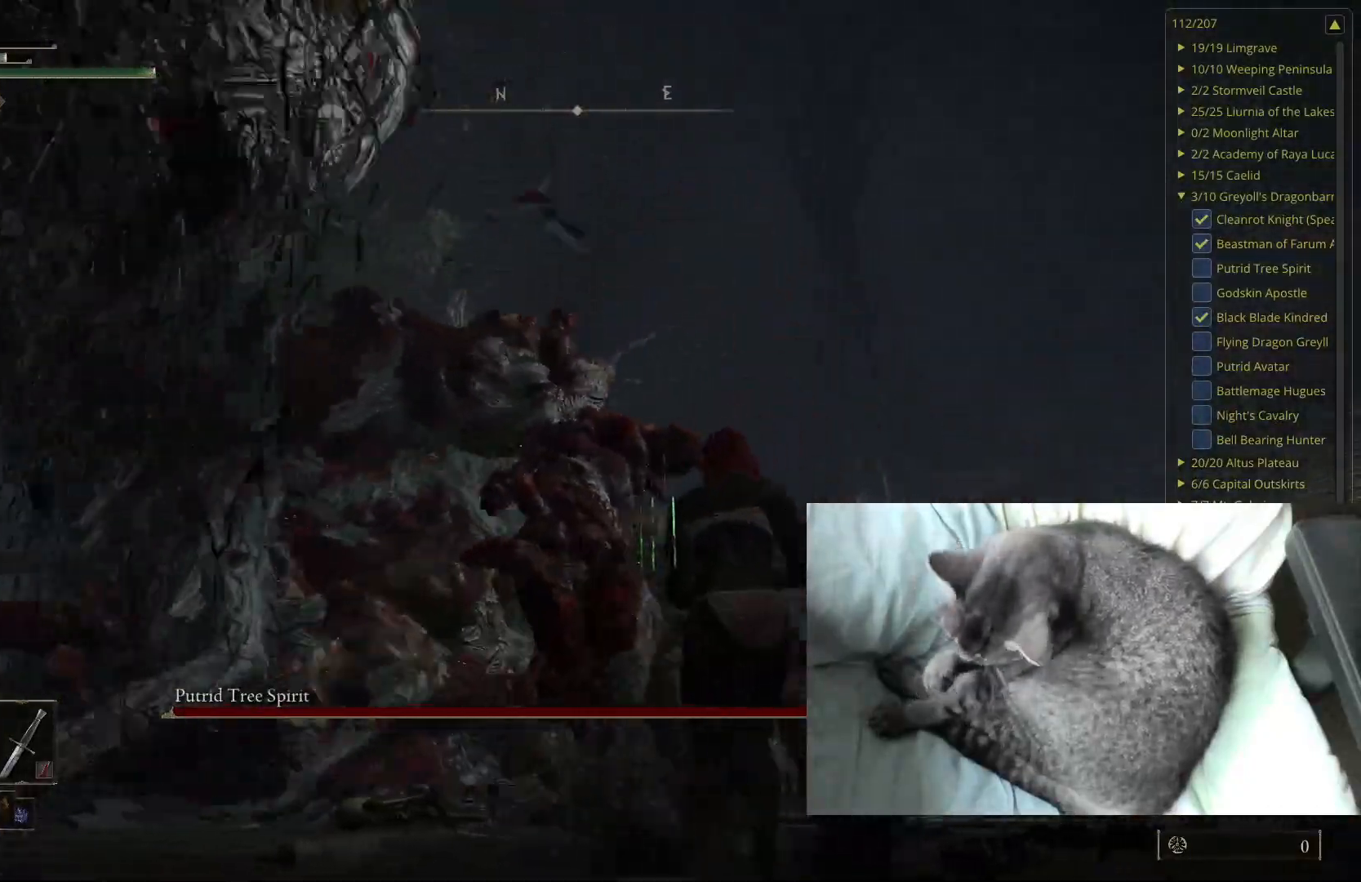
{"buttons": [], "left_stick": "up", "right_stick": "center", "events": [[33, "right_stick", "down-right"], [250, "right_stick", "center"]]}
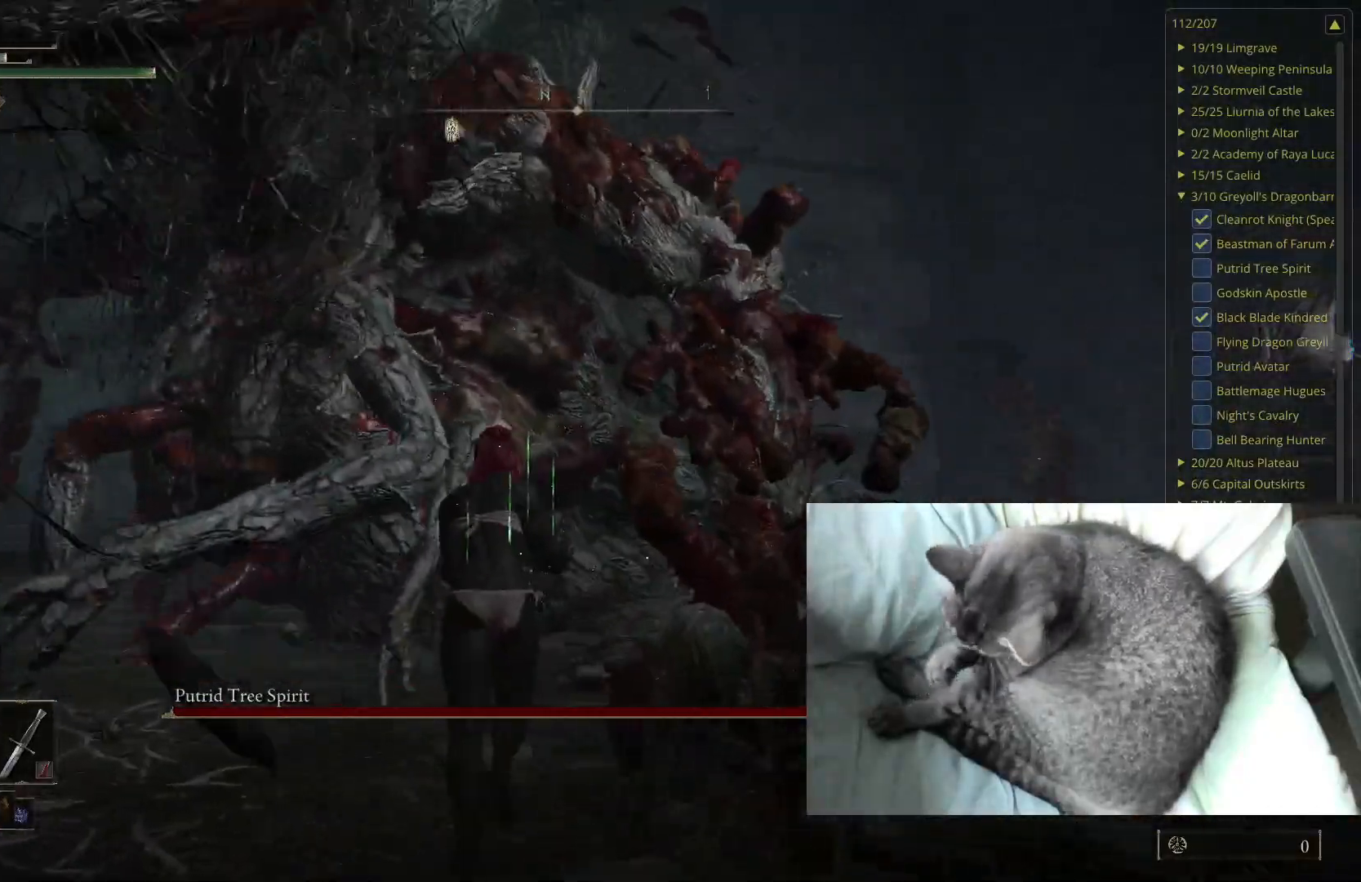
{"buttons": [], "left_stick": "up-right", "right_stick": "center", "events": [[333, "left_stick", "up-right"]]}
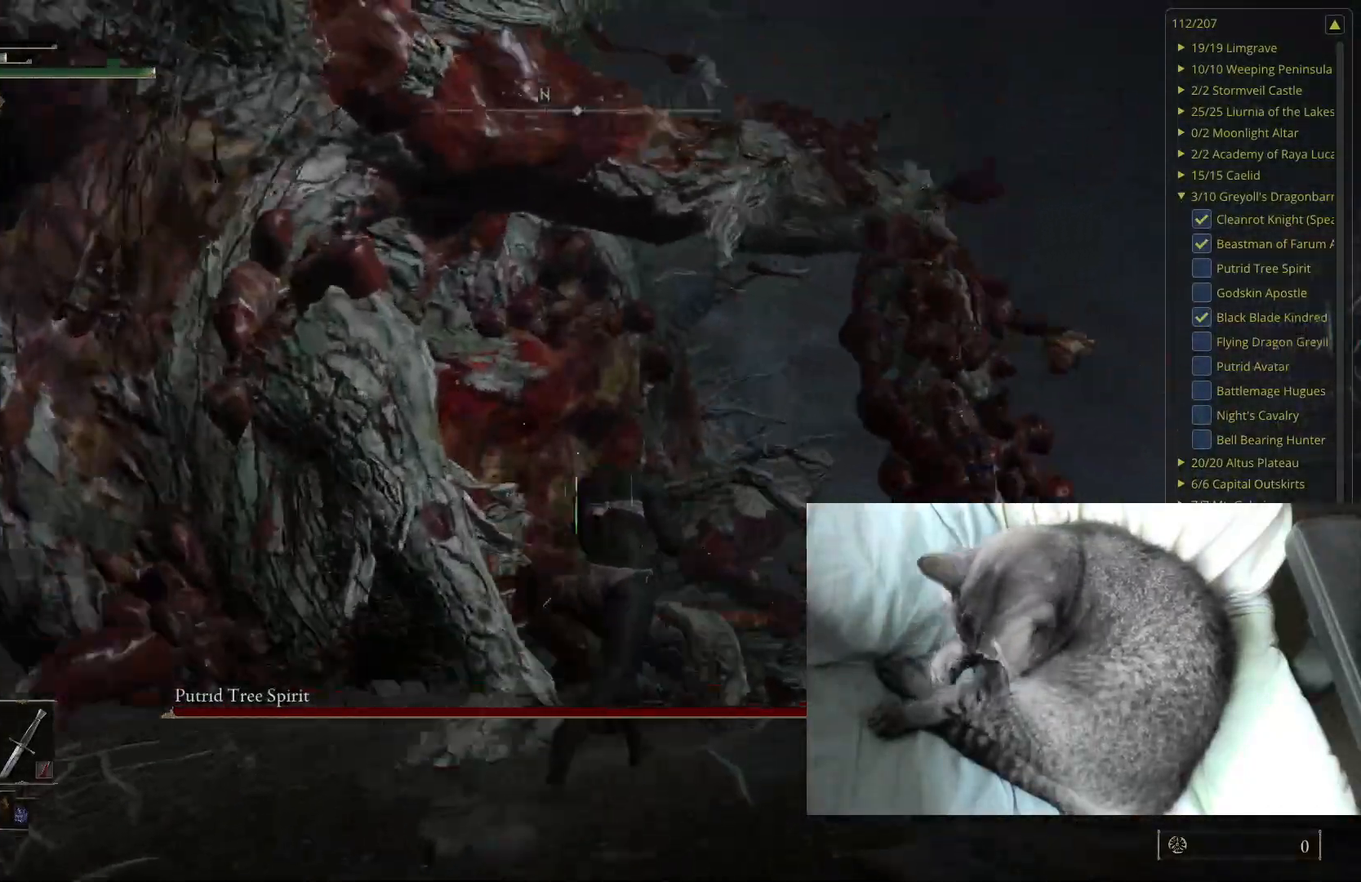
{"buttons": [], "left_stick": "up", "right_stick": "center", "events": [[150, "left_stick", "up"], [217, "right_stick", "down-right"], [400, "right_stick", "center"]]}
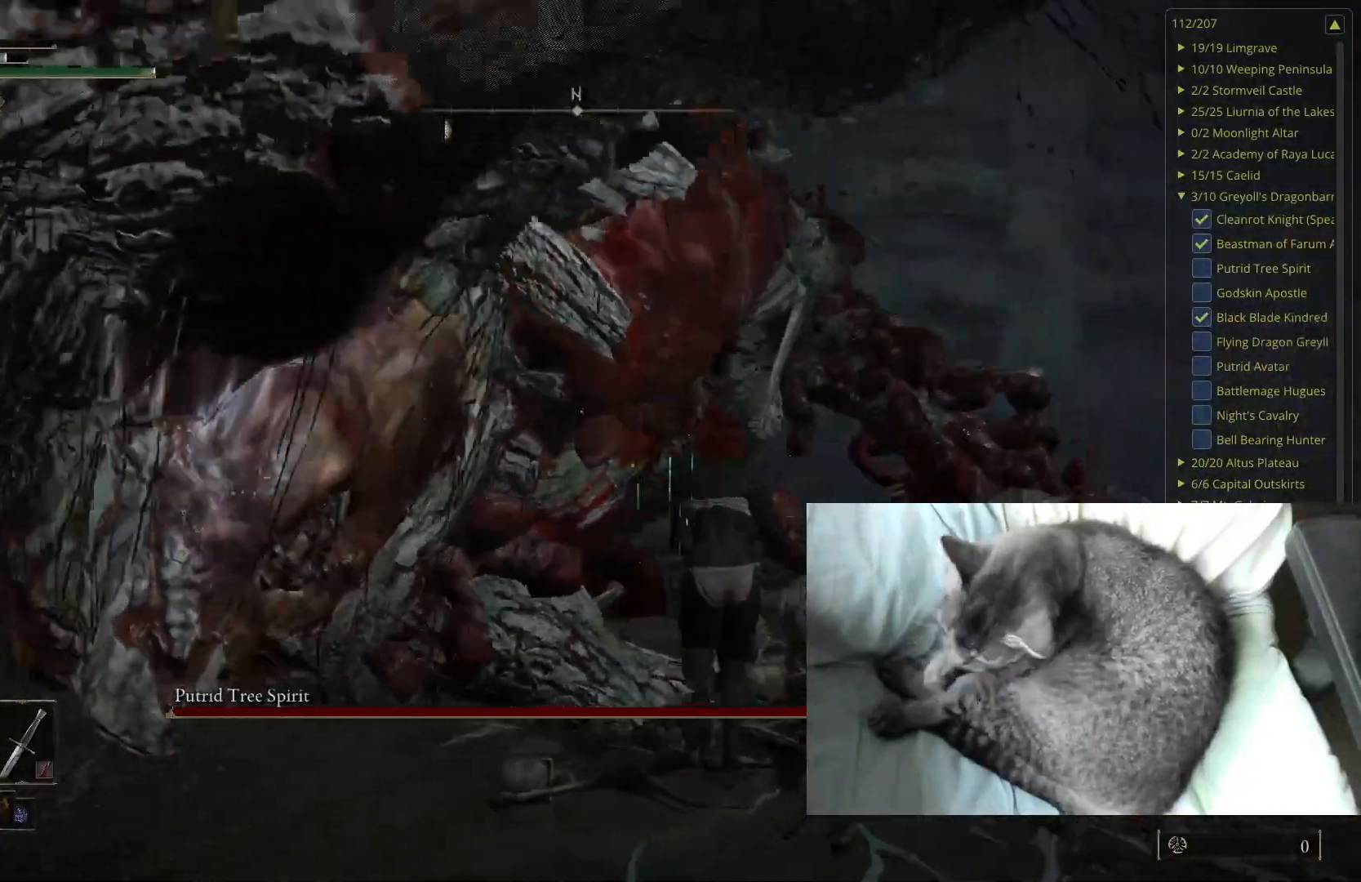
{"buttons": [], "left_stick": "up", "right_stick": "center", "events": []}
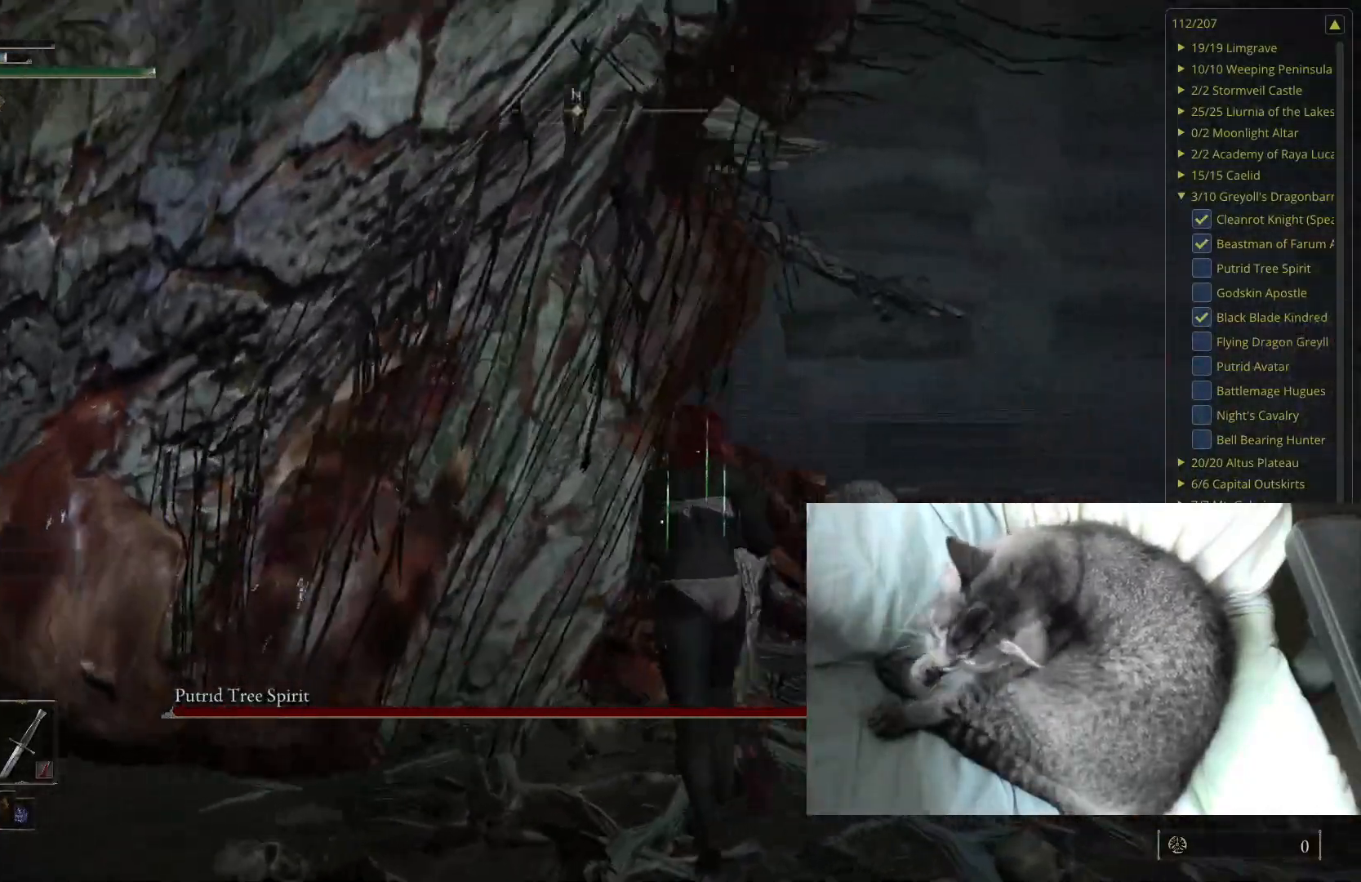
{"buttons": ["B"], "left_stick": "up-left", "right_stick": "center", "events": [[317, "left_stick", "up-left"], [467, "B", "down"]]}
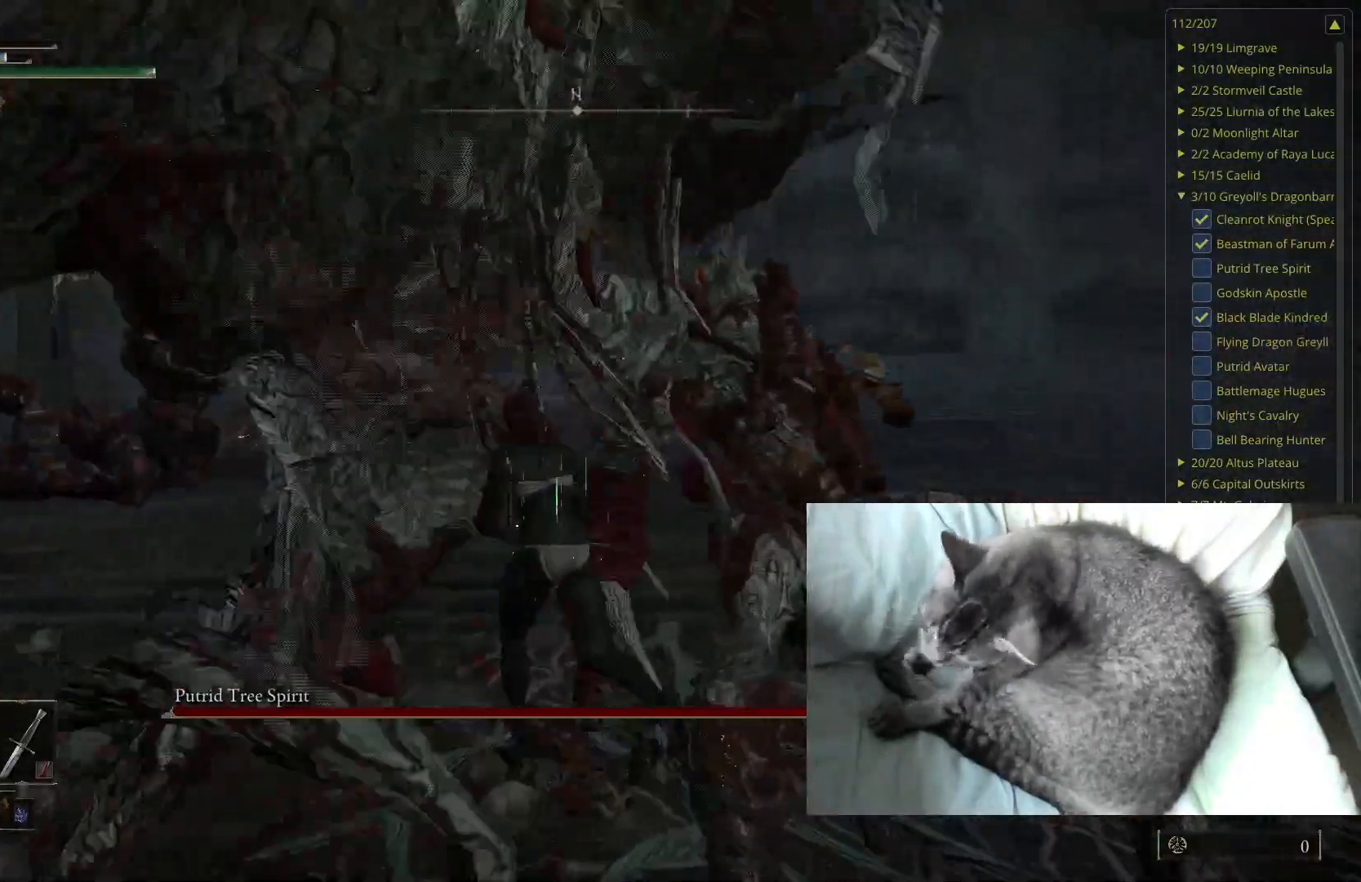
{"buttons": [], "left_stick": "up-left", "right_stick": "right", "events": [[67, "B", "up"], [400, "right_stick", "right"]]}
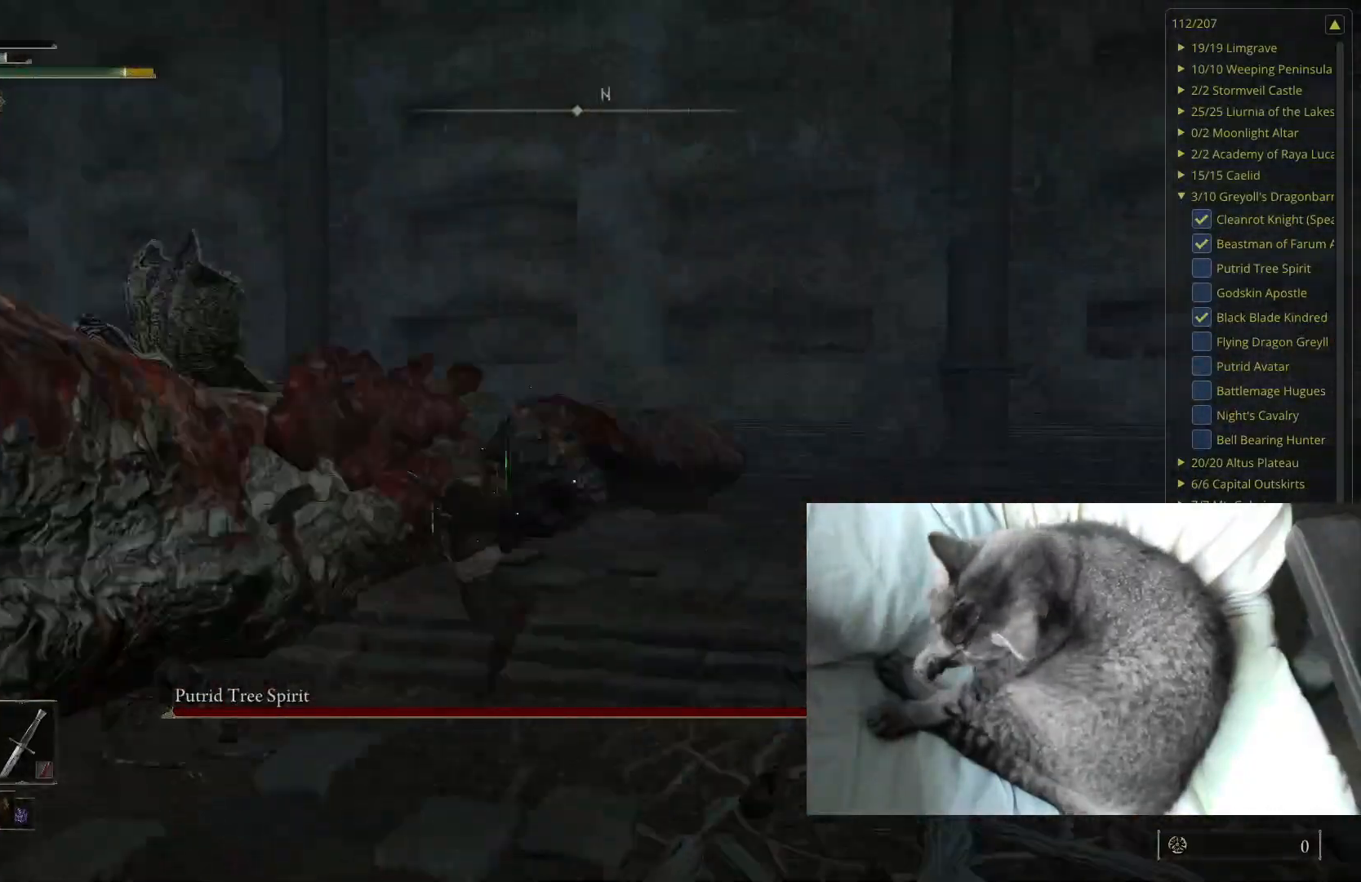
{"buttons": [], "left_stick": "center", "right_stick": "right", "events": [[67, "left_stick", "up"], [167, "left_stick", "up-right"], [317, "left_stick", "right"], [350, "right_stick", "center"], [433, "left_stick", "center"], [500, "right_stick", "right"]]}
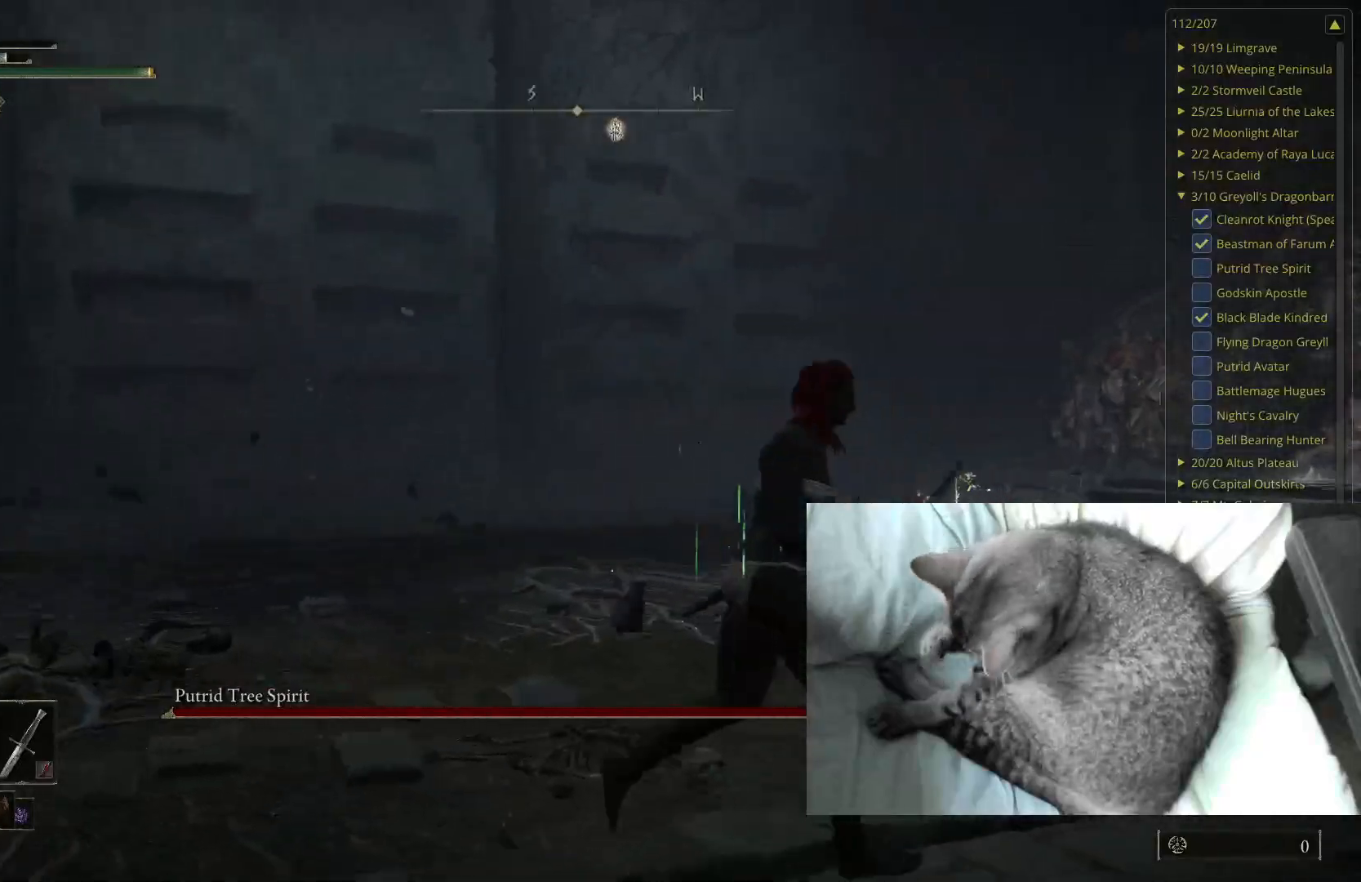
{"buttons": [], "left_stick": "up", "right_stick": "right", "events": [[150, "left_stick", "up"], [217, "right_stick", "center"], [383, "right_stick", "right"]]}
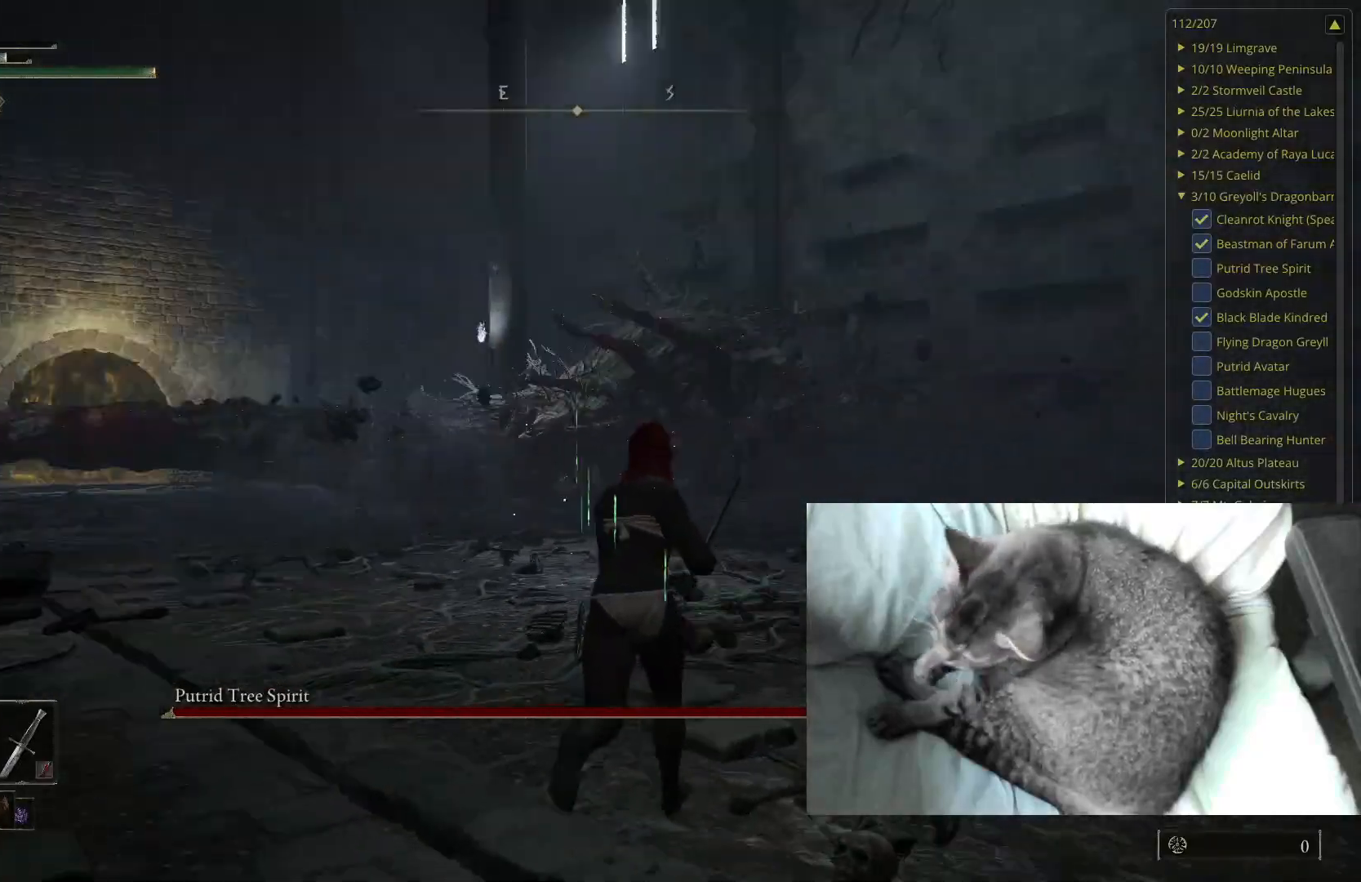
{"buttons": [], "left_stick": "up", "right_stick": "left", "events": [[17, "right_stick", "center"], [433, "right_stick", "left"]]}
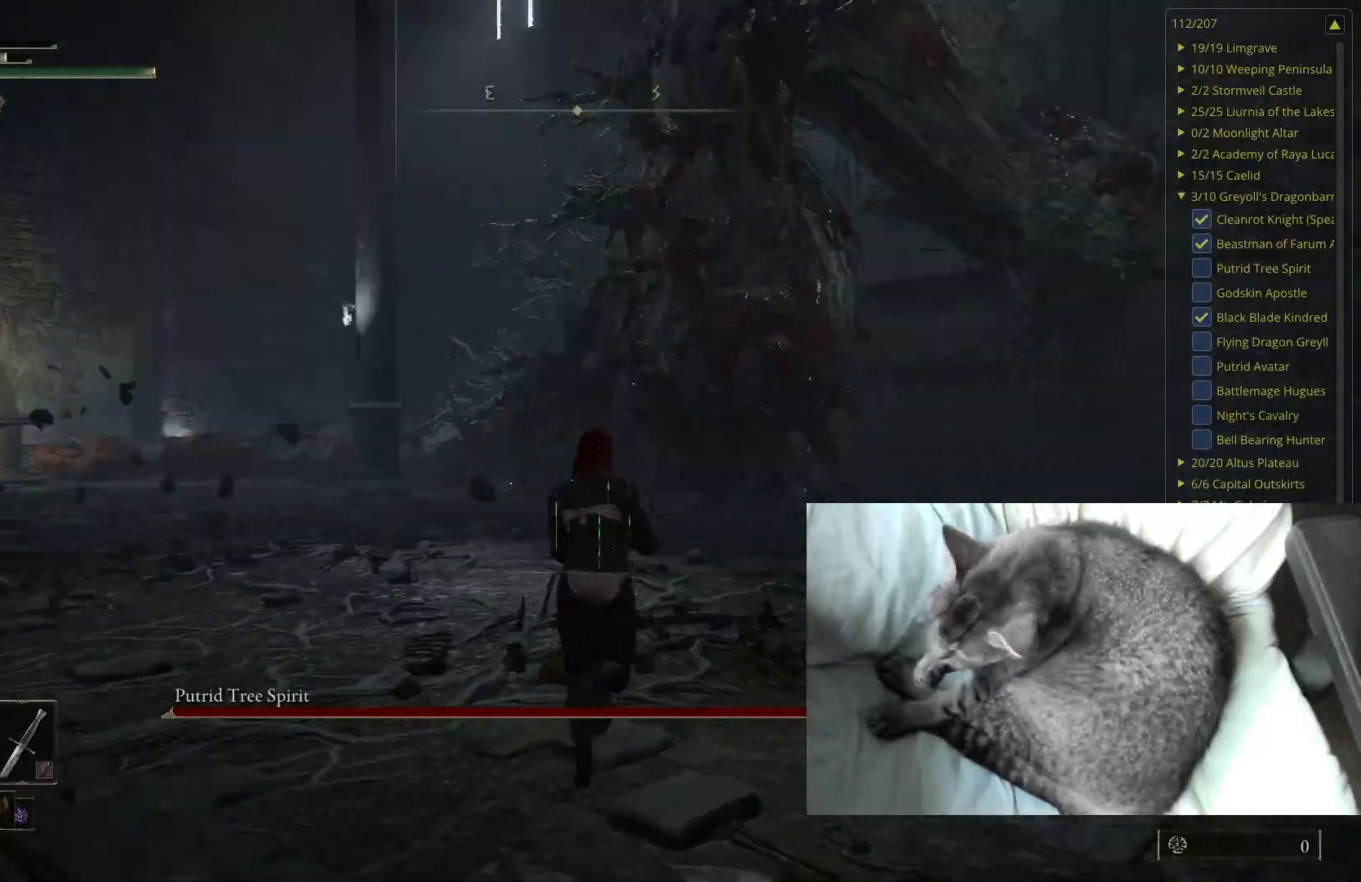
{"buttons": [], "left_stick": "up", "right_stick": "center", "events": [[83, "right_stick", "center"]]}
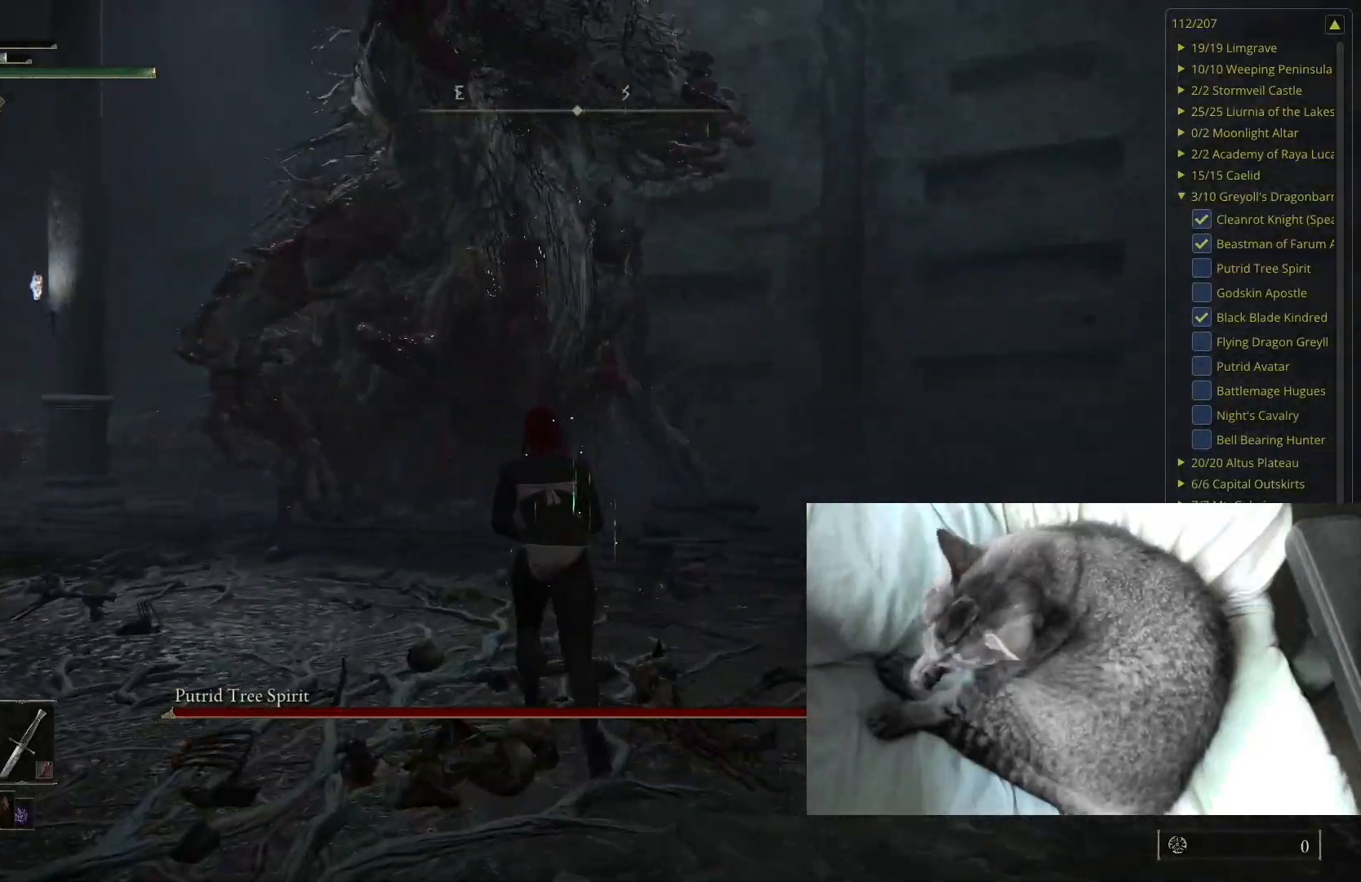
{"buttons": ["B"], "left_stick": "up", "right_stick": "center", "events": [[483, "B", "down"]]}
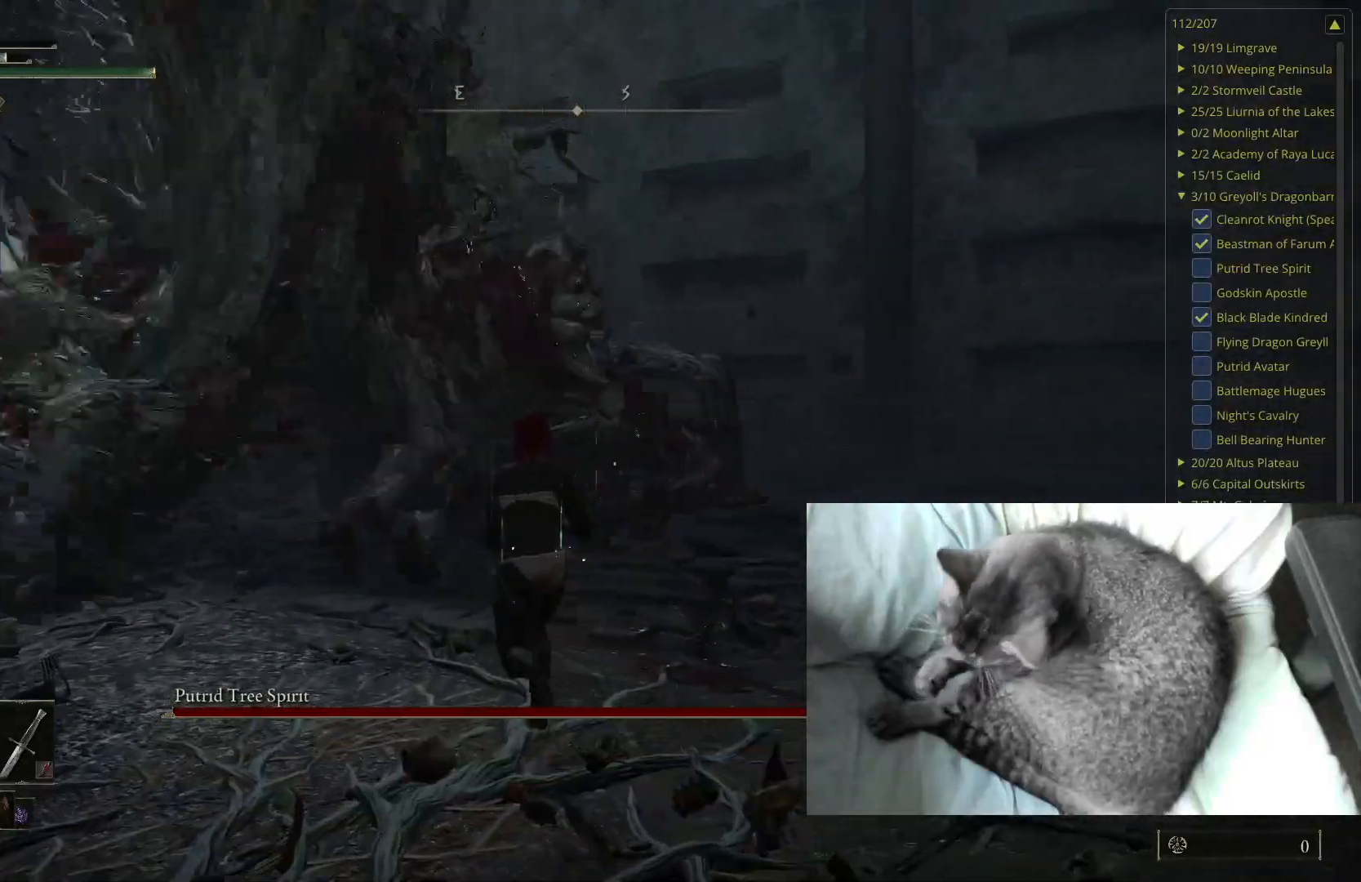
{"buttons": [], "left_stick": "up", "right_stick": "right", "events": [[33, "B", "up"], [383, "right_stick", "right"]]}
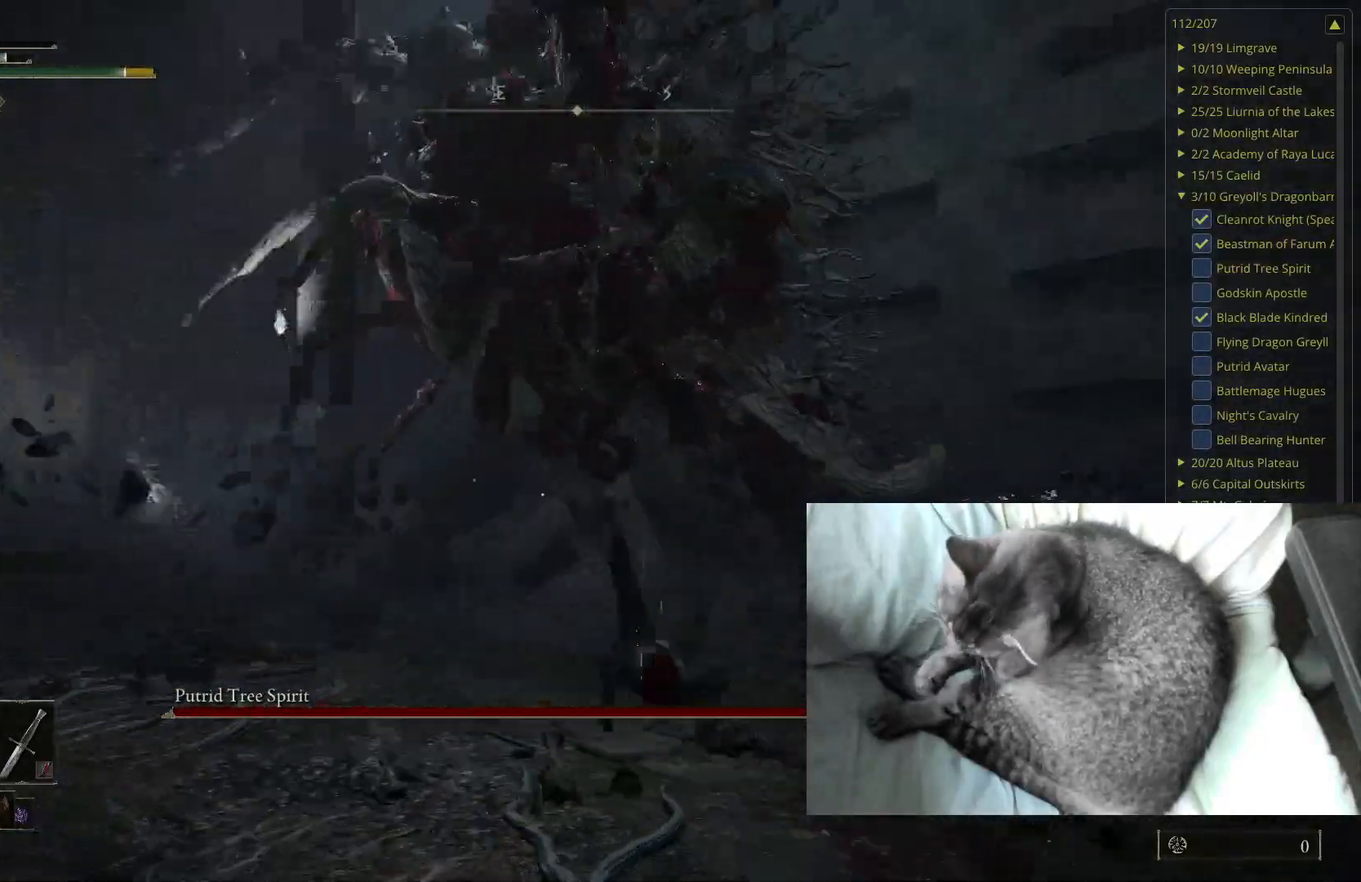
{"buttons": [], "left_stick": "up", "right_stick": "center", "events": [[150, "right_stick", "center"]]}
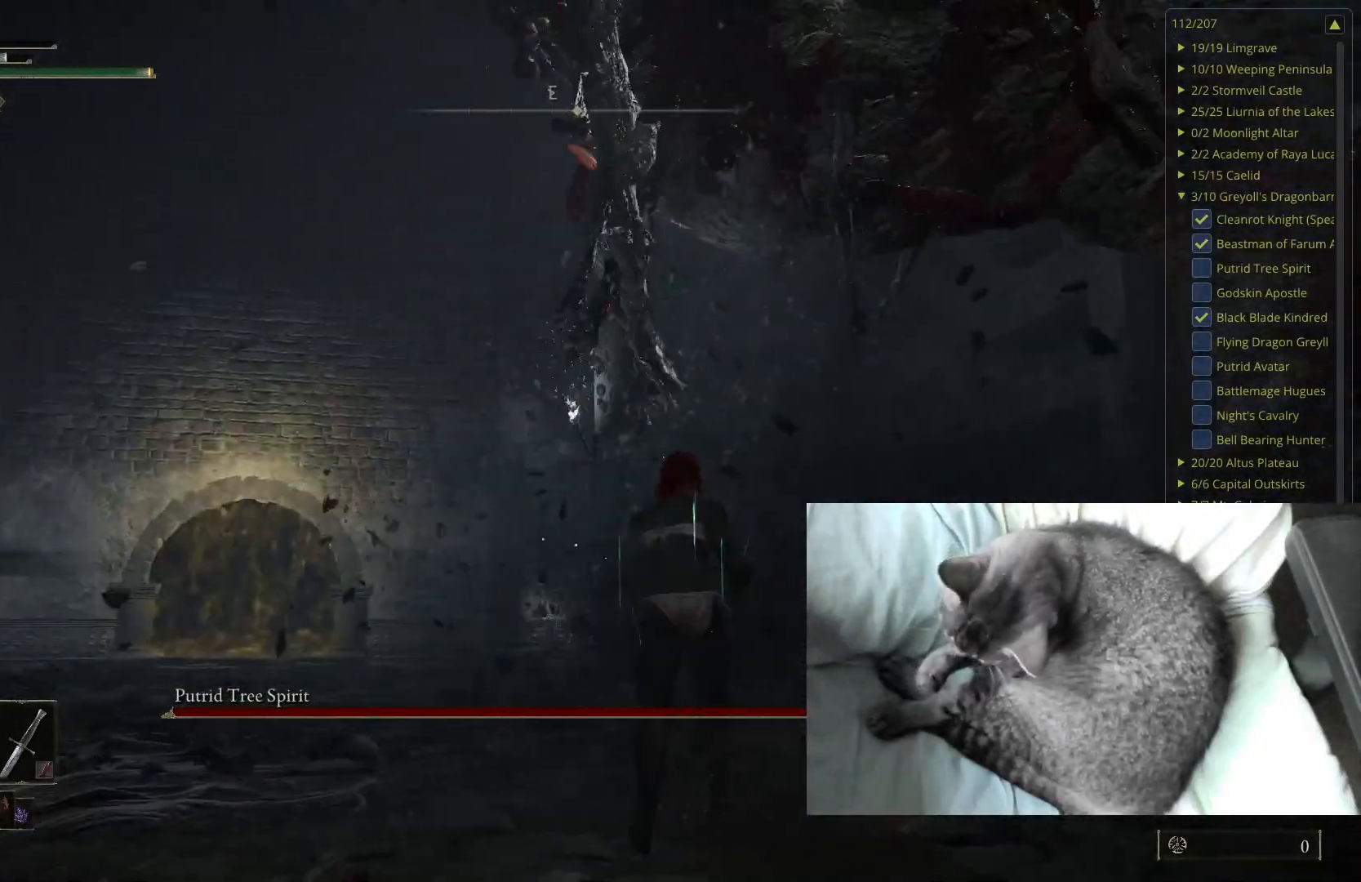
{"buttons": [], "left_stick": "up", "right_stick": "center", "events": [[200, "B", "down"], [300, "B", "up"]]}
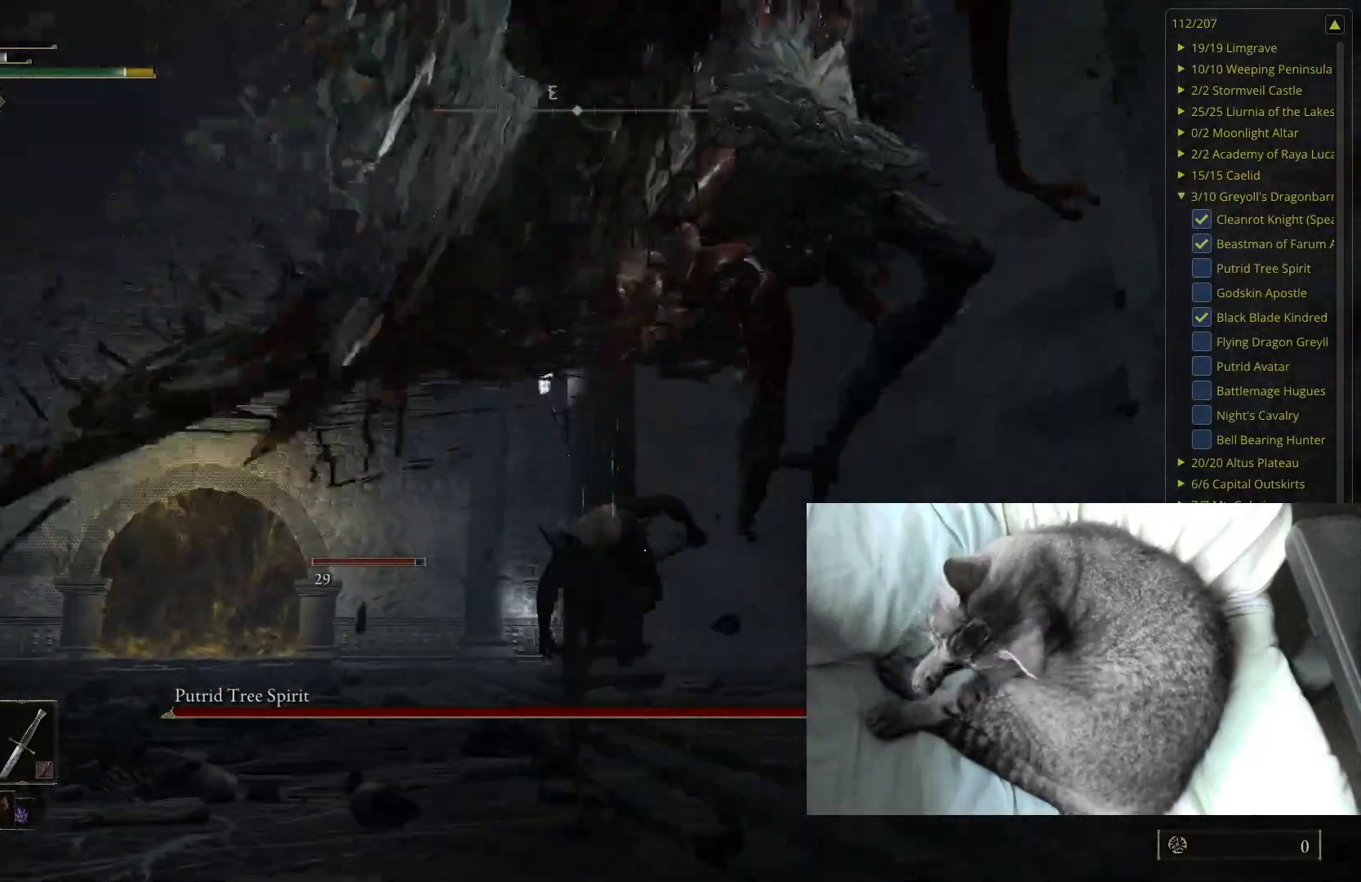
{"buttons": [], "left_stick": "up-right", "right_stick": "left", "events": [[300, "left_stick", "up-right"], [300, "right_stick", "left"]]}
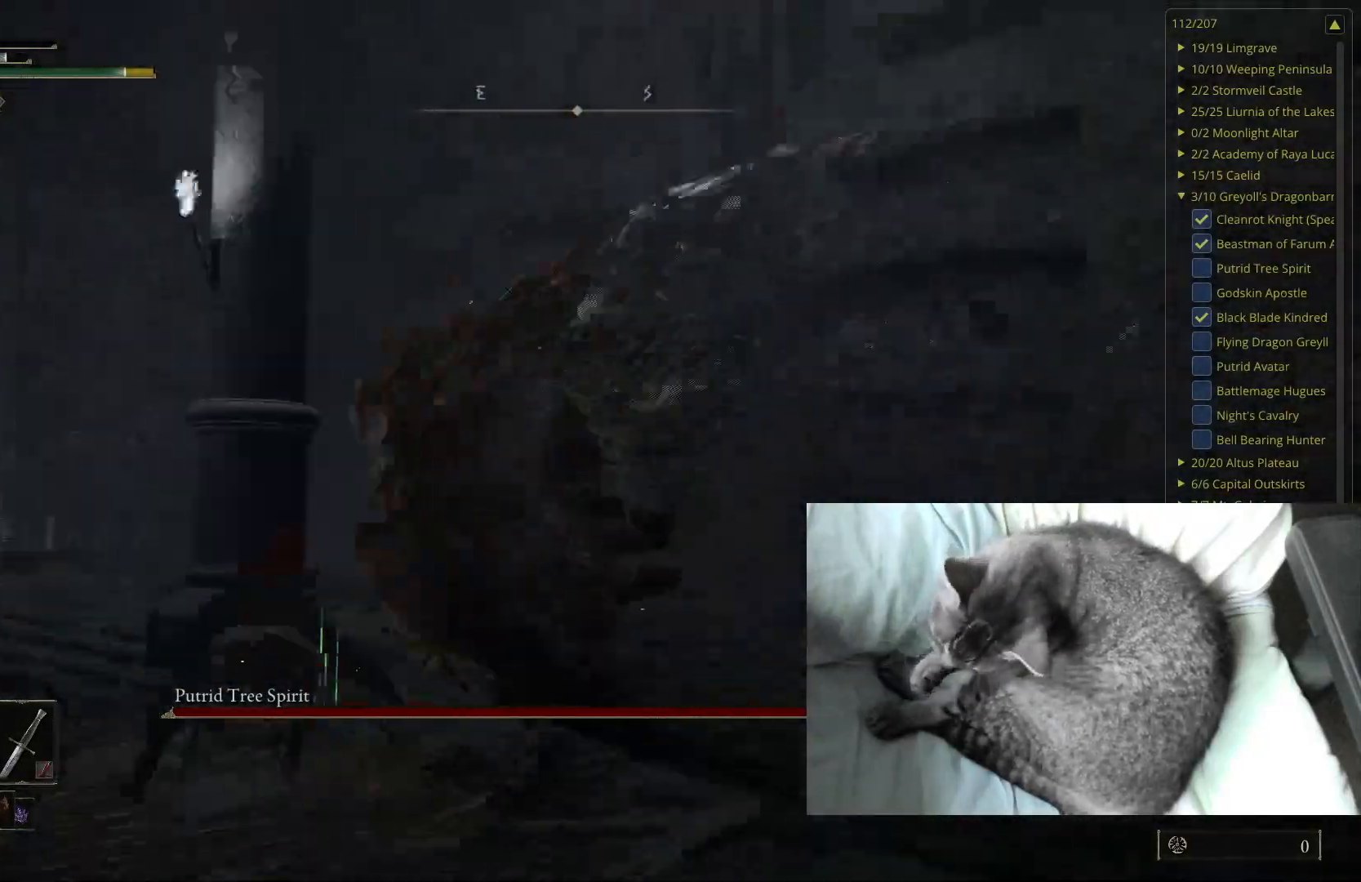
{"buttons": [], "left_stick": "up-right", "right_stick": "center", "events": [[167, "right_stick", "down-left"], [283, "right_stick", "center"]]}
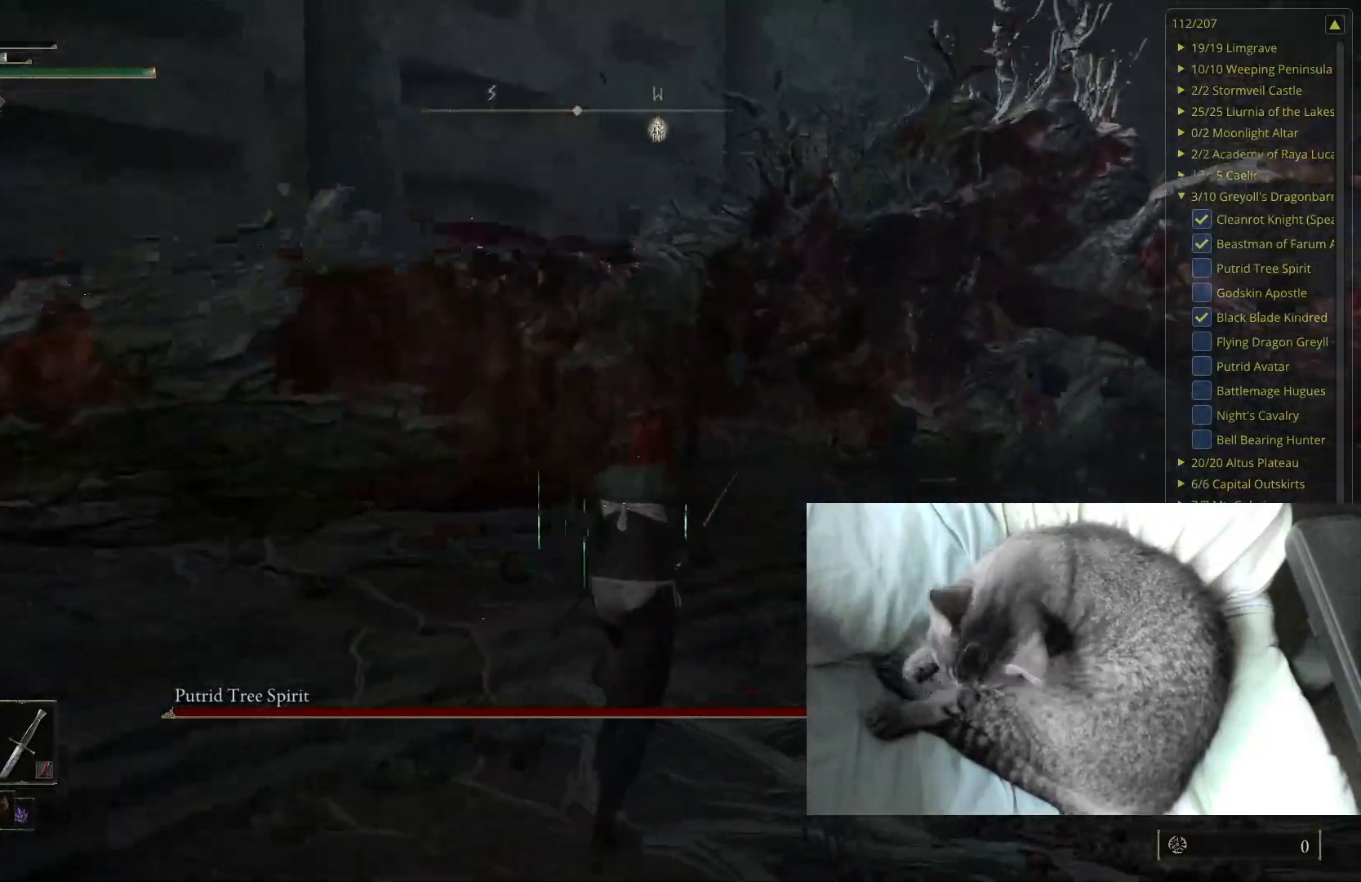
{"buttons": [], "left_stick": "up", "right_stick": "center", "events": [[117, "L2", "down"], [300, "L2", "up"], [333, "left_stick", "up"]]}
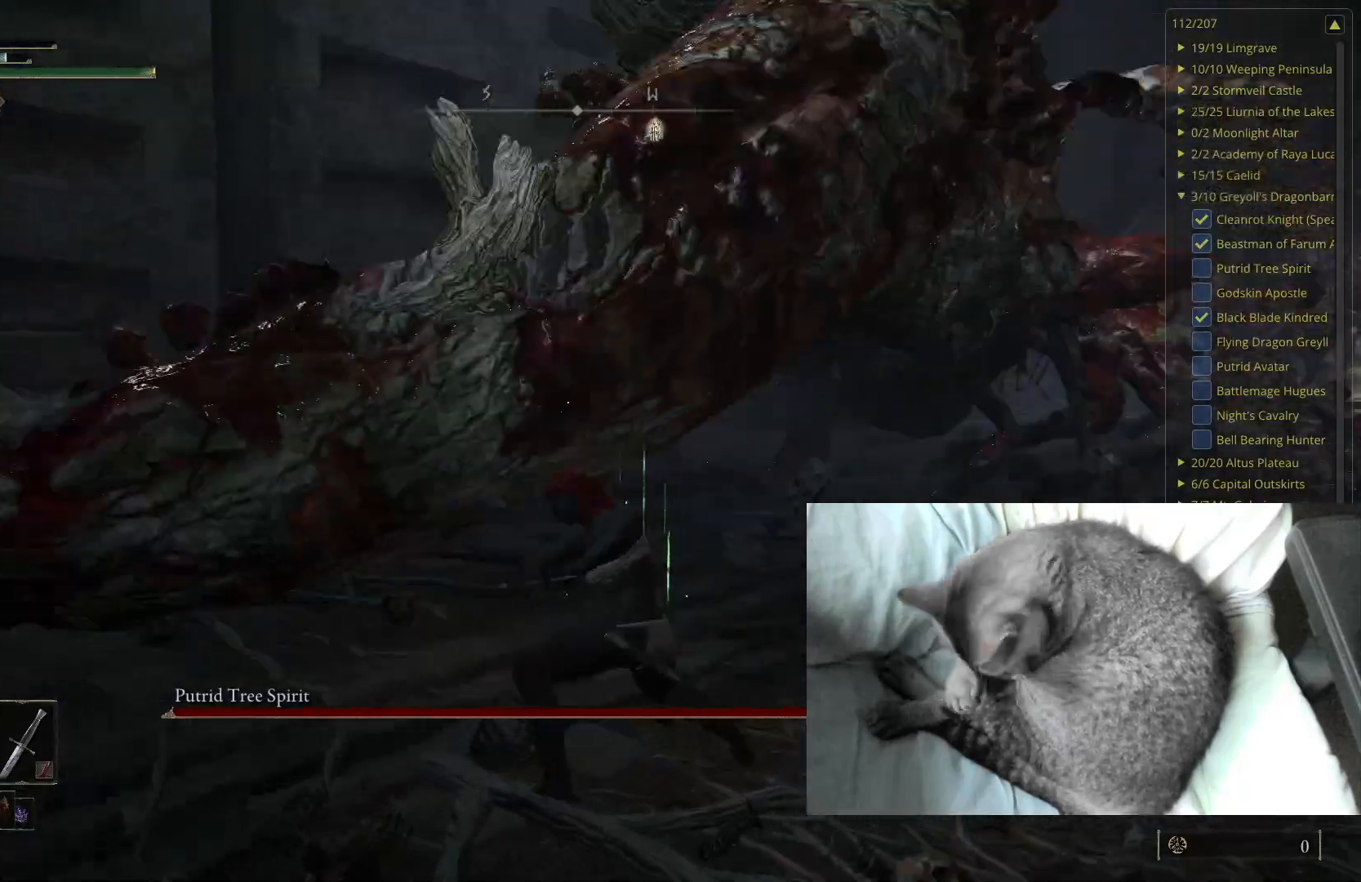
{"buttons": [], "left_stick": "up", "right_stick": "center", "events": [[300, "left_stick", "up-right"], [400, "left_stick", "up"]]}
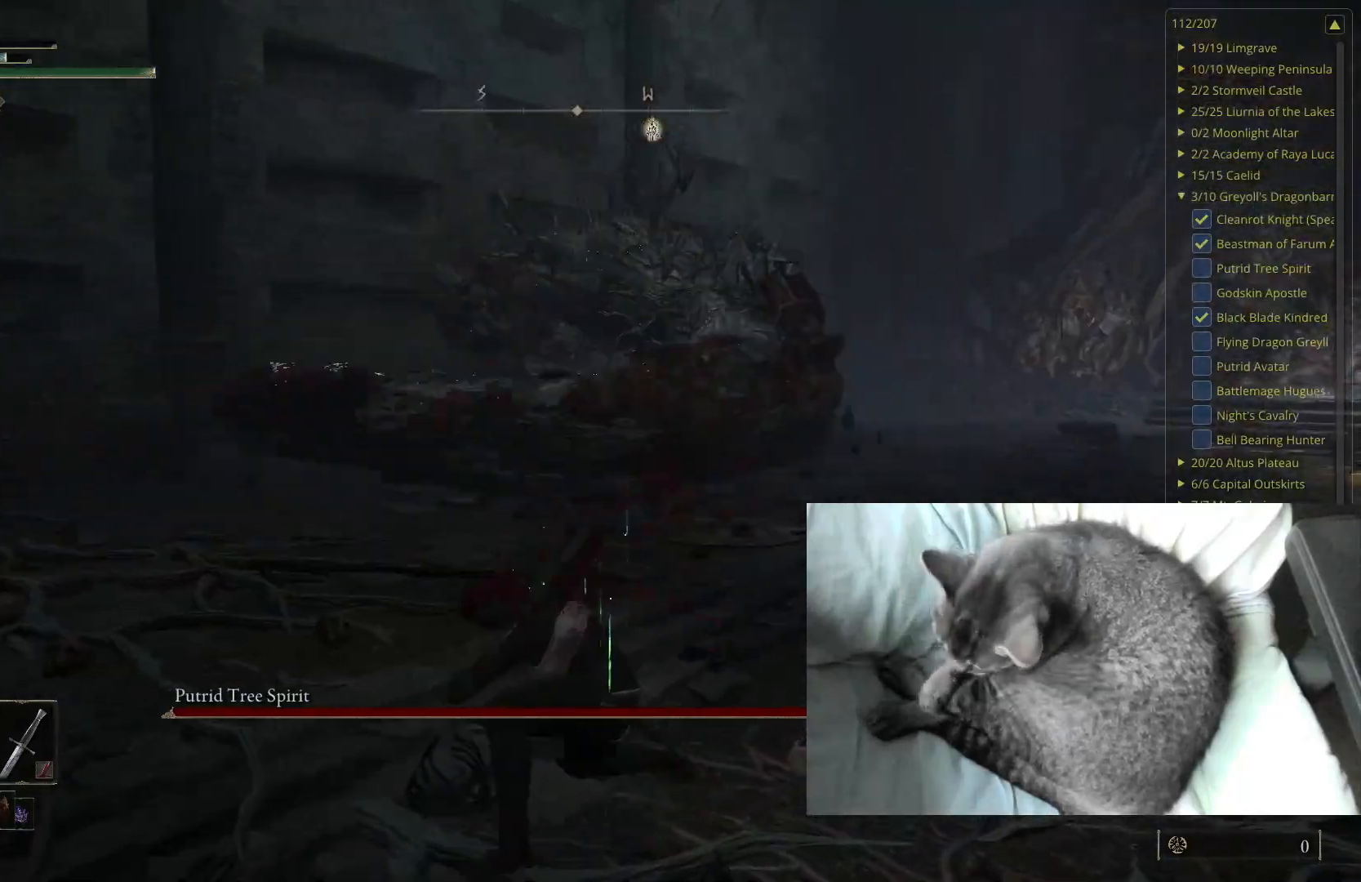
{"buttons": [], "left_stick": "up", "right_stick": "center", "events": []}
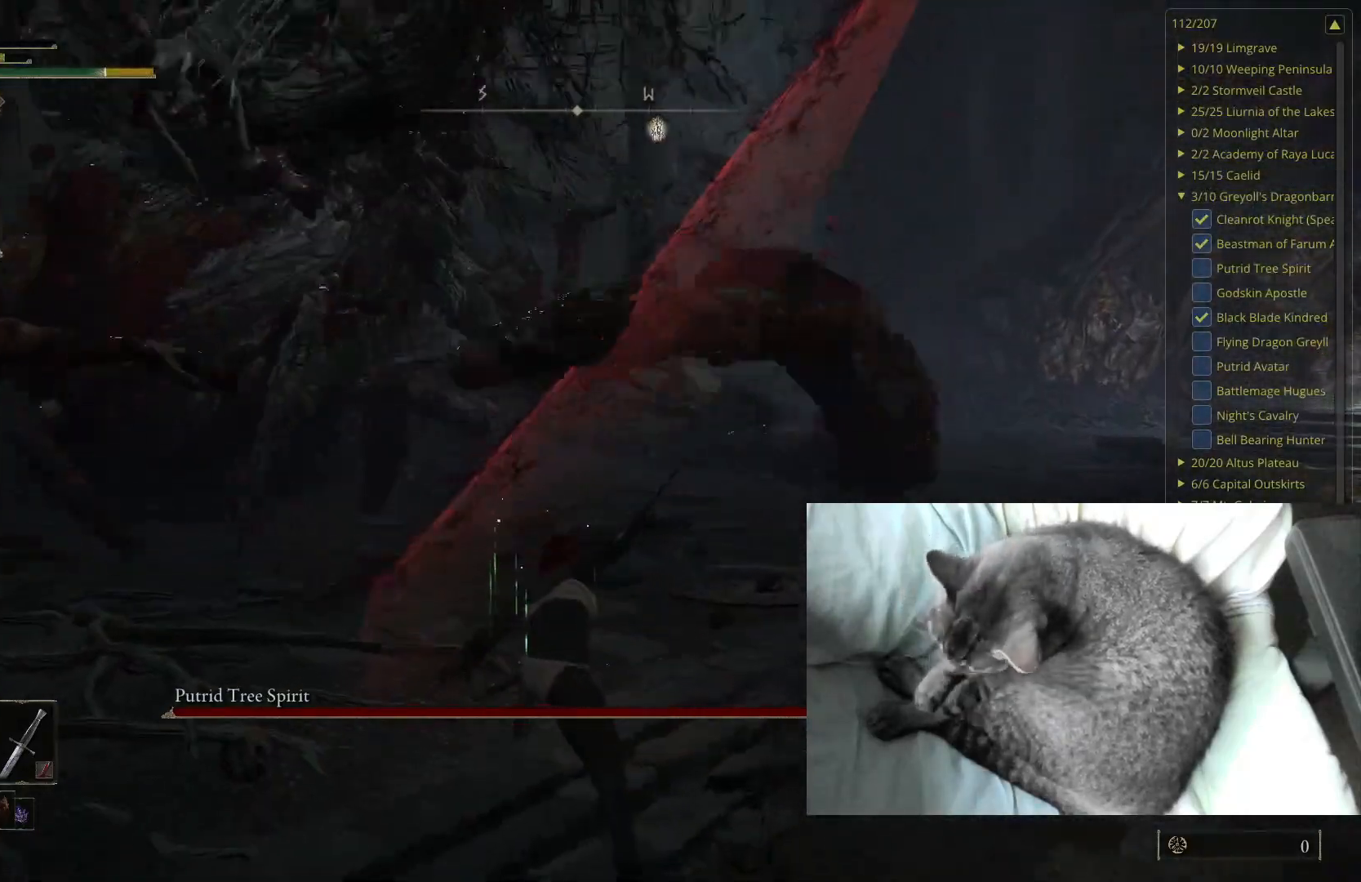
{"buttons": [], "left_stick": "up", "right_stick": "center", "events": [[233, "right_stick", "up"], [333, "right_stick", "center"]]}
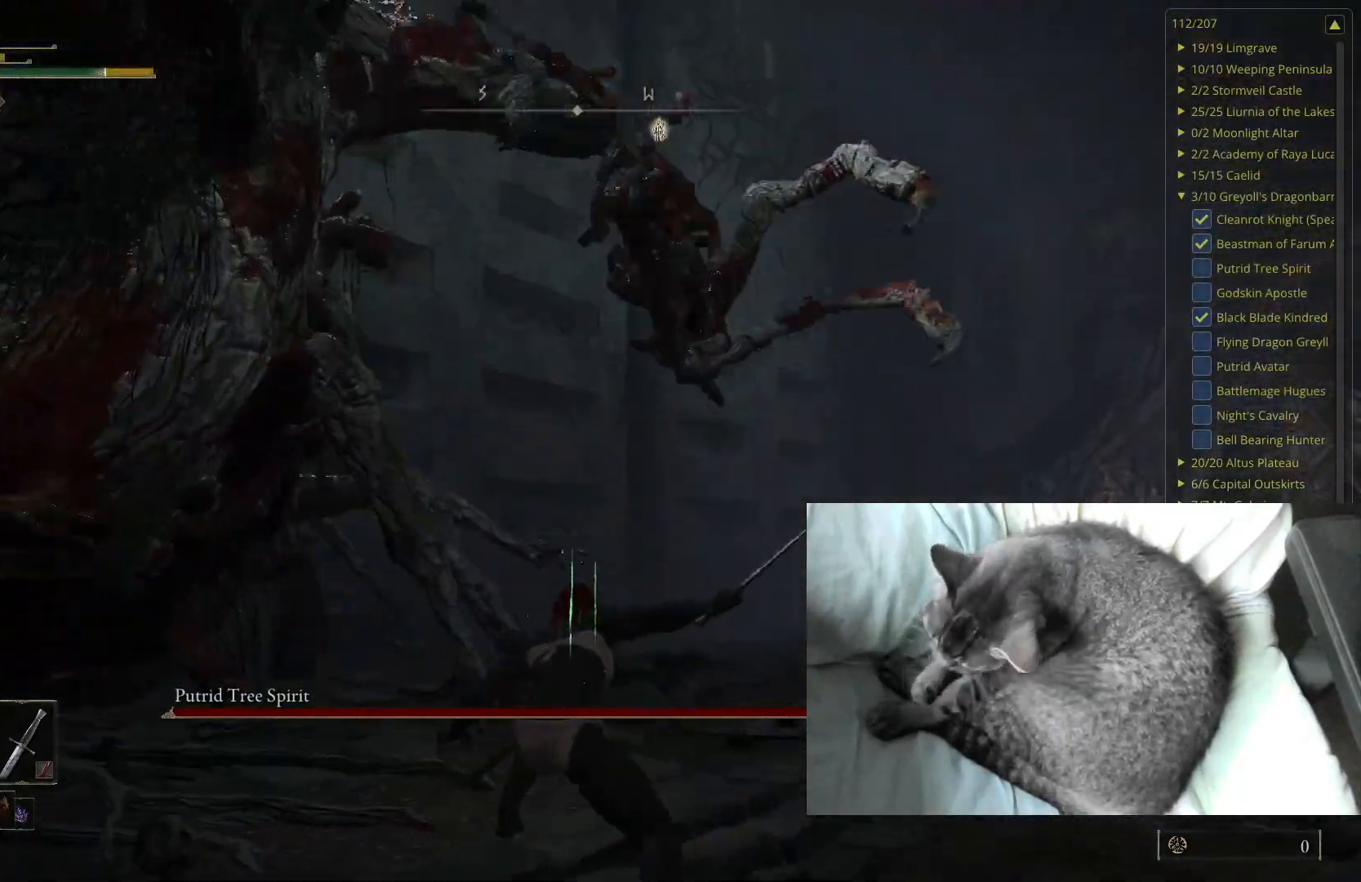
{"buttons": [], "left_stick": "up-right", "right_stick": "right", "events": [[50, "right_stick", "right"], [83, "left_stick", "up-right"], [233, "right_stick", "center"], [467, "right_stick", "right"]]}
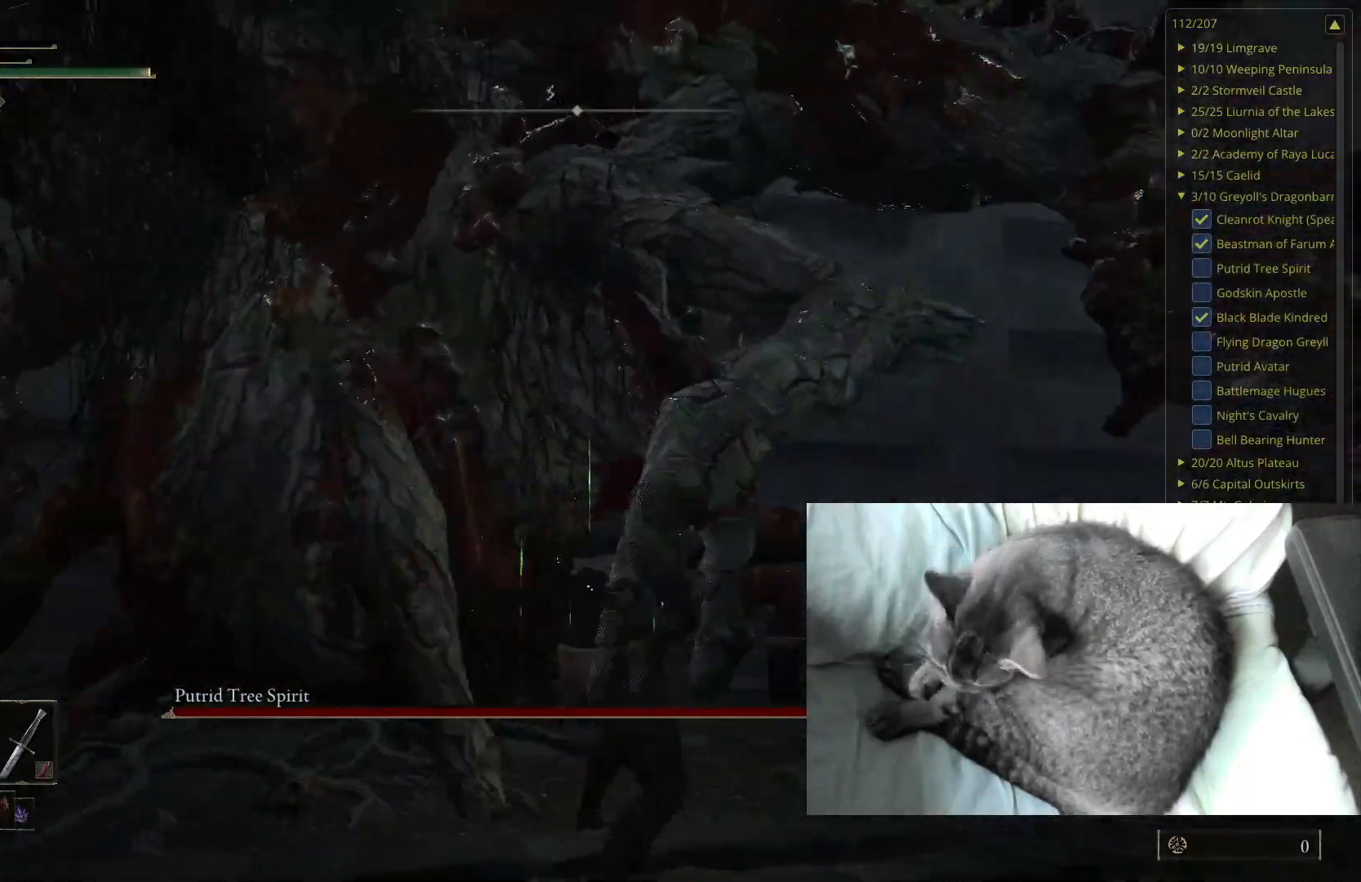
{"buttons": [], "left_stick": "up-left", "right_stick": "right", "events": [[133, "left_stick", "up"], [133, "right_stick", "center"], [217, "R1", "down"], [350, "R1", "up"], [350, "left_stick", "up-left"], [483, "right_stick", "right"]]}